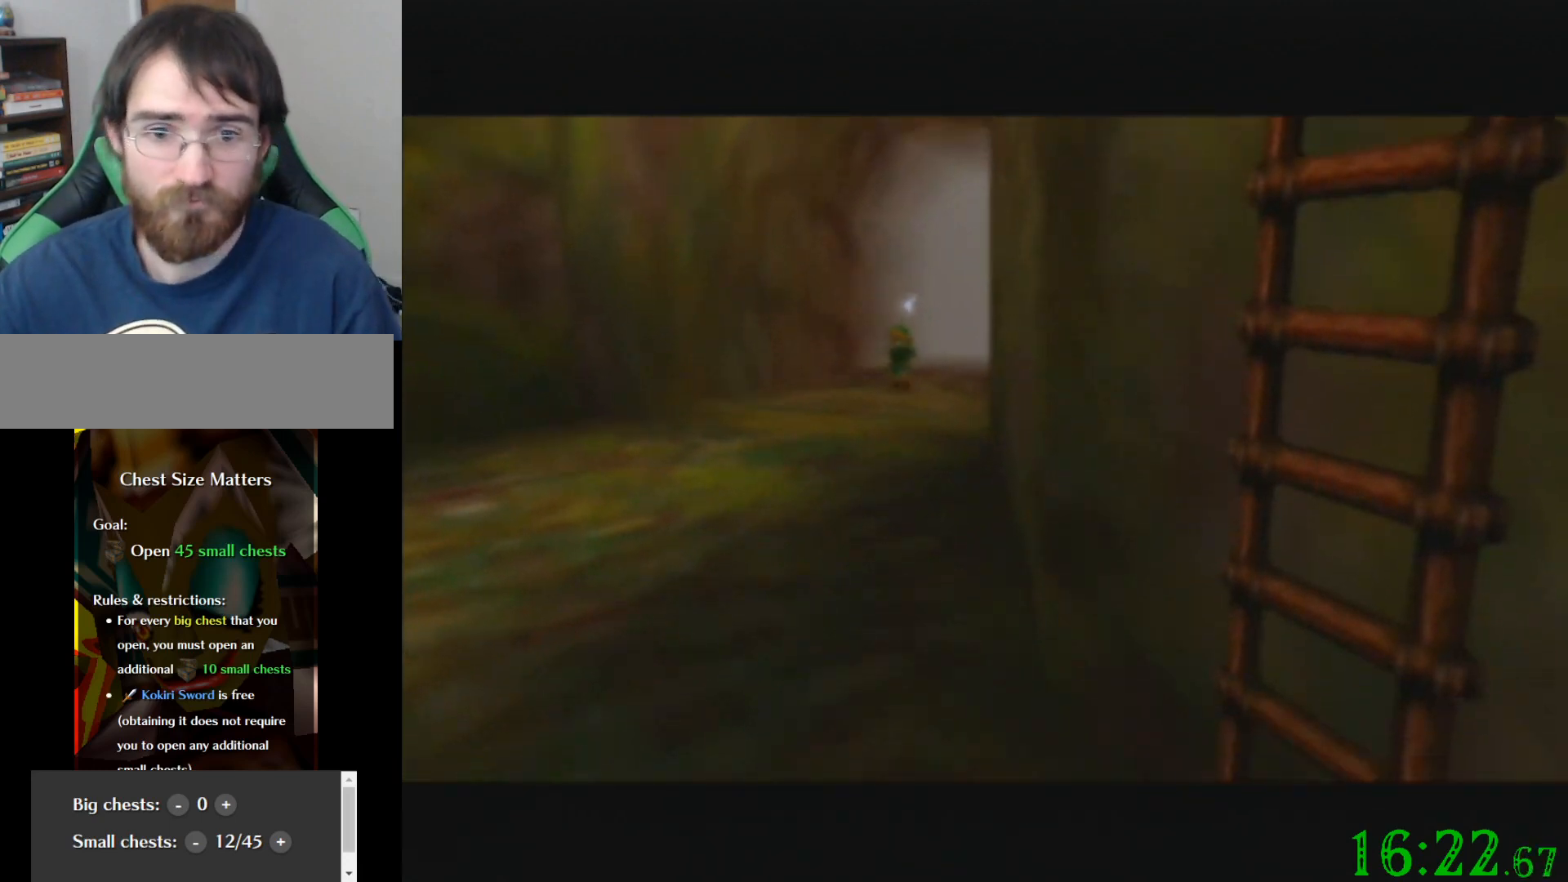
Gameplay with a controller (Nintendo layout); each line is a JSON object with the inputs held at the frame after it. "events" lists button and stick changes between this image and that frame as [ms after this image, input, new state], when the widget could be followed in between. Not read: A B L3 R3 Z.
{"buttons": [], "left_stick": "up", "events": []}
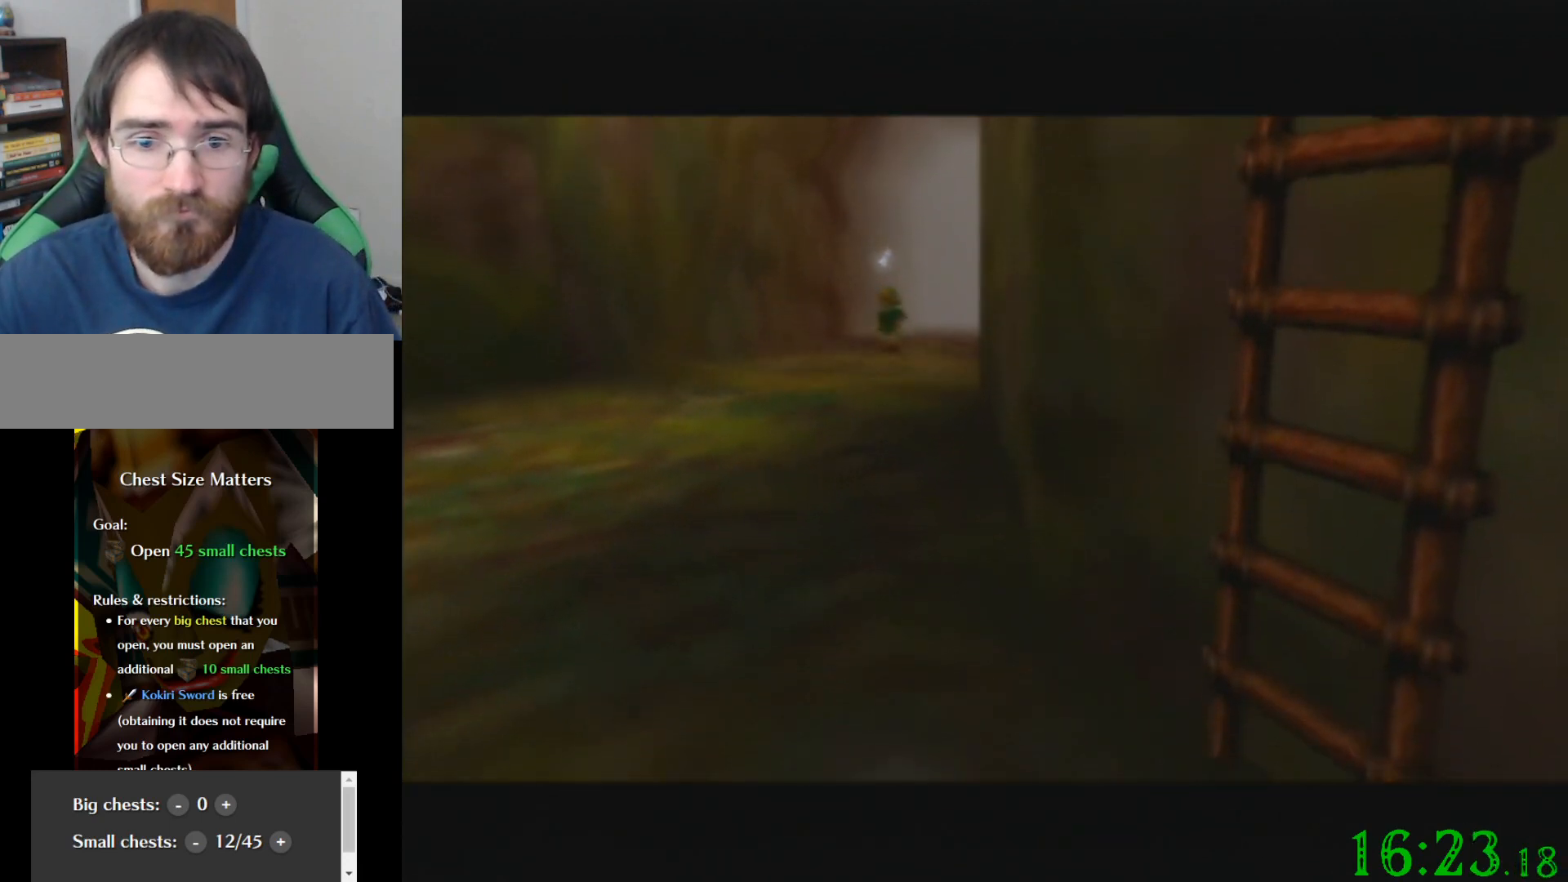
{"buttons": [], "left_stick": "up", "events": []}
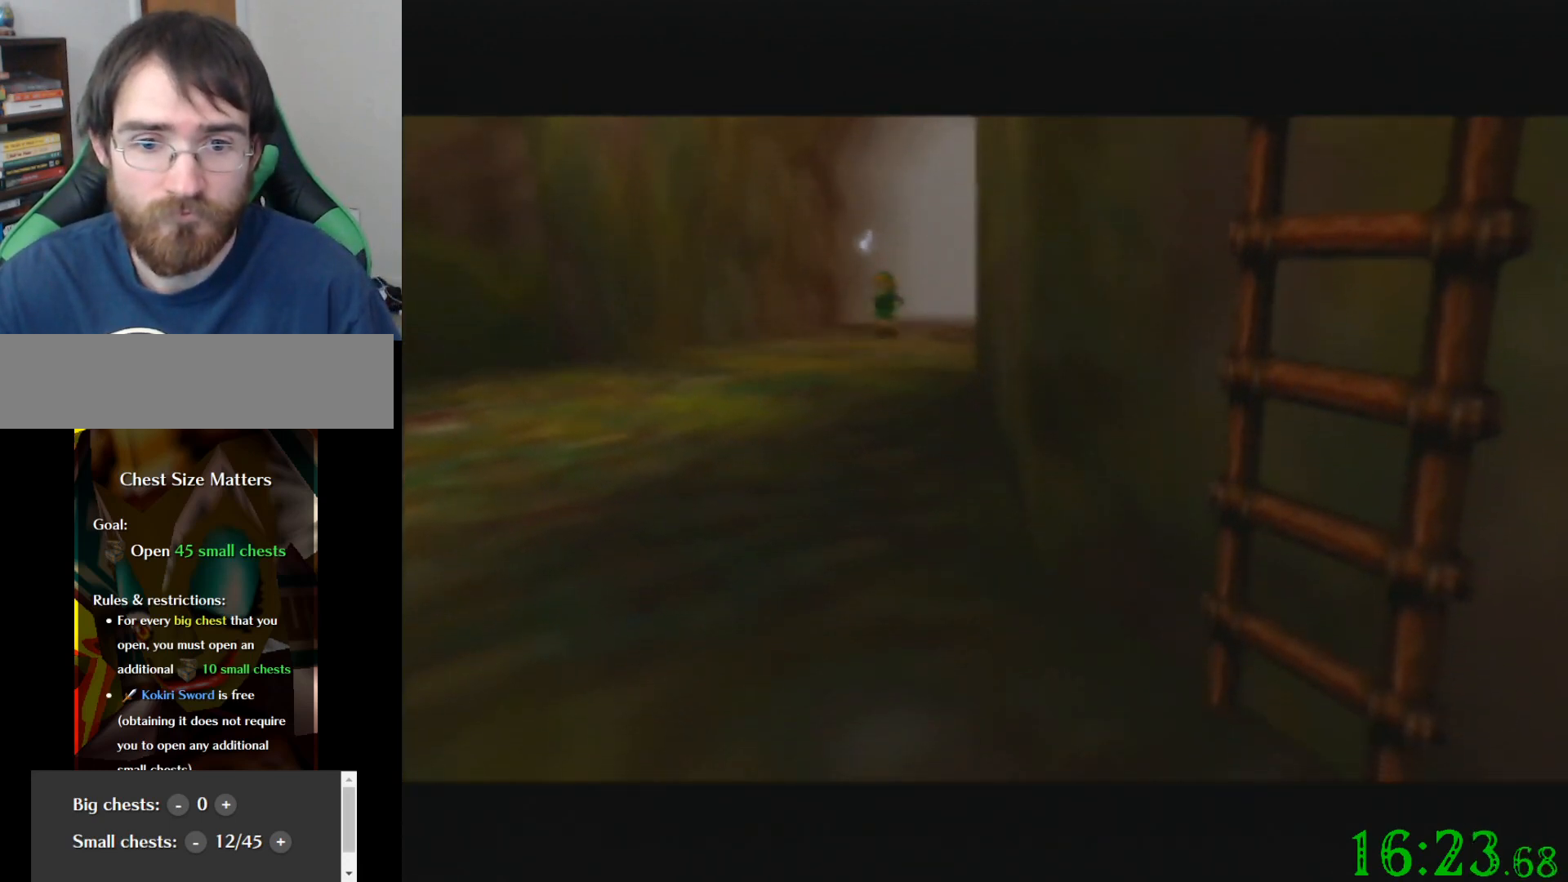
{"buttons": [], "left_stick": "up", "events": []}
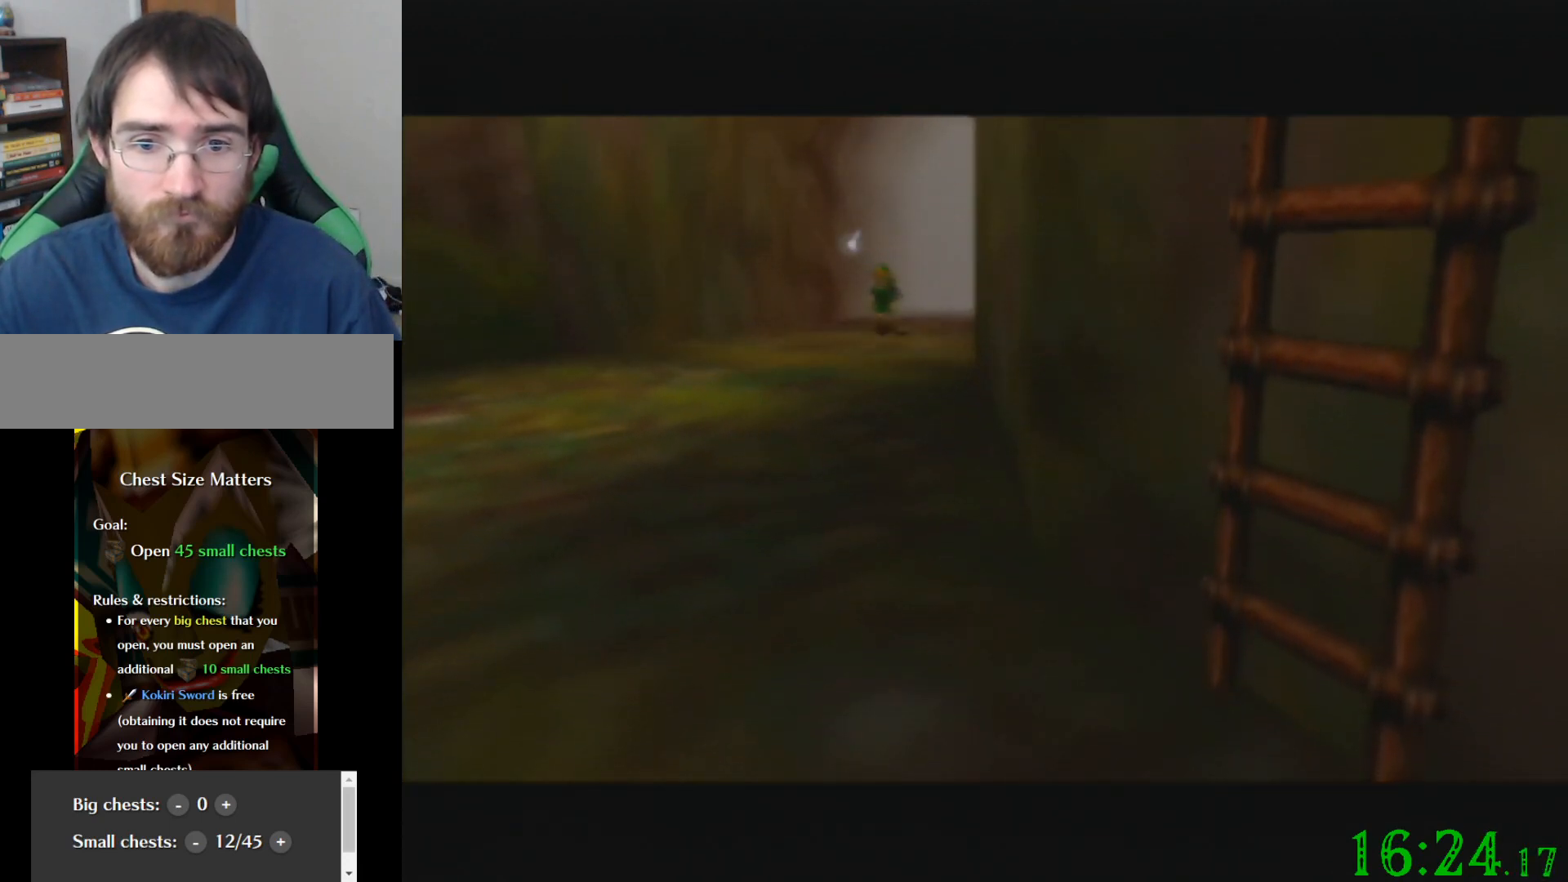
{"buttons": [], "left_stick": "up", "events": []}
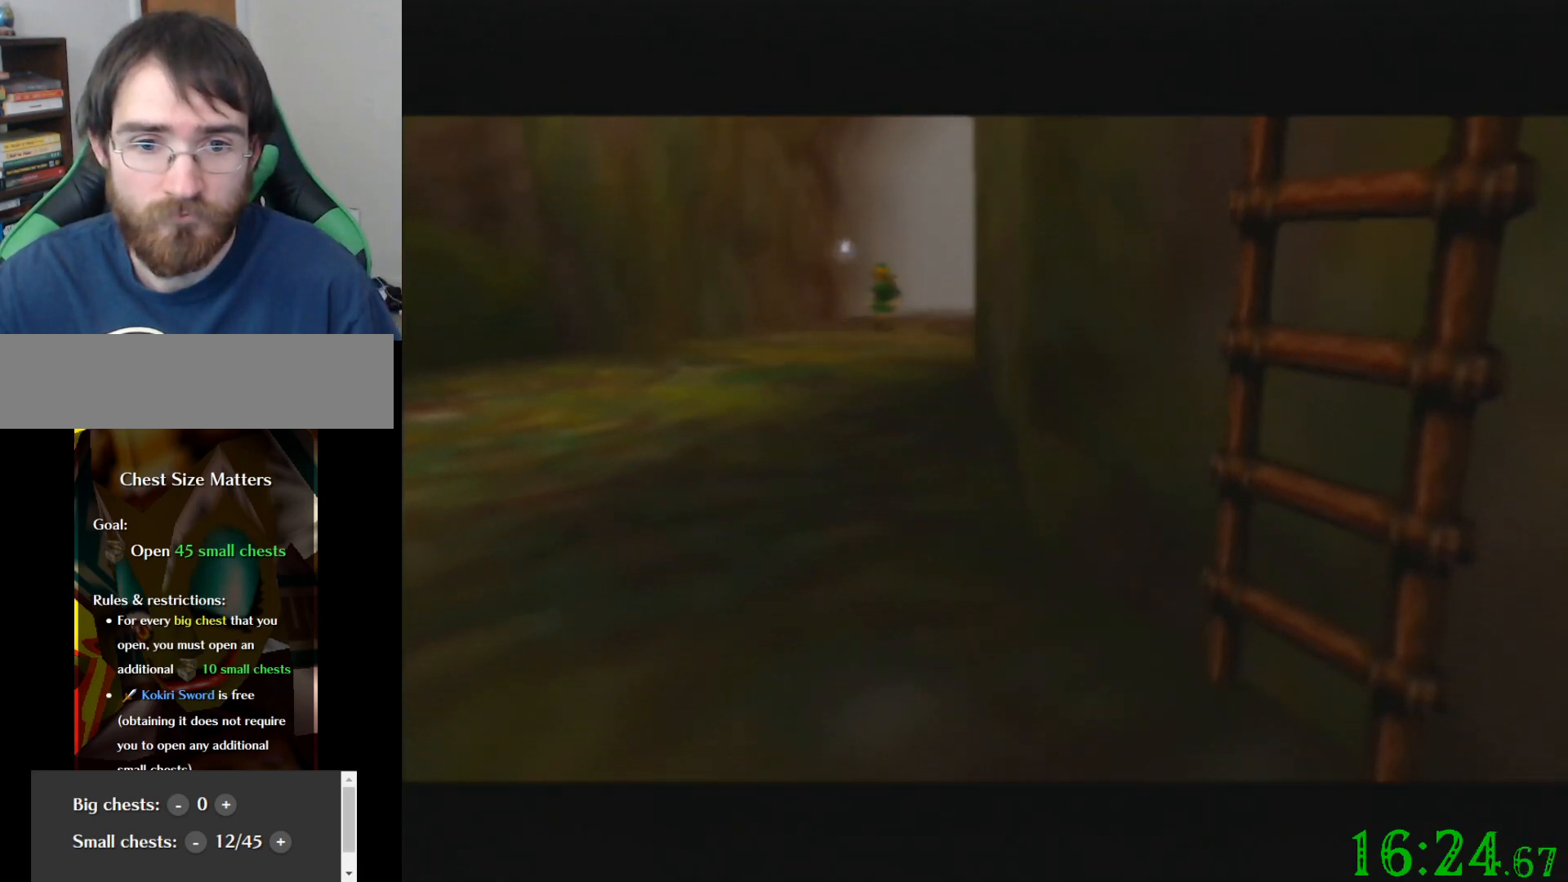
{"buttons": [], "left_stick": "up", "events": []}
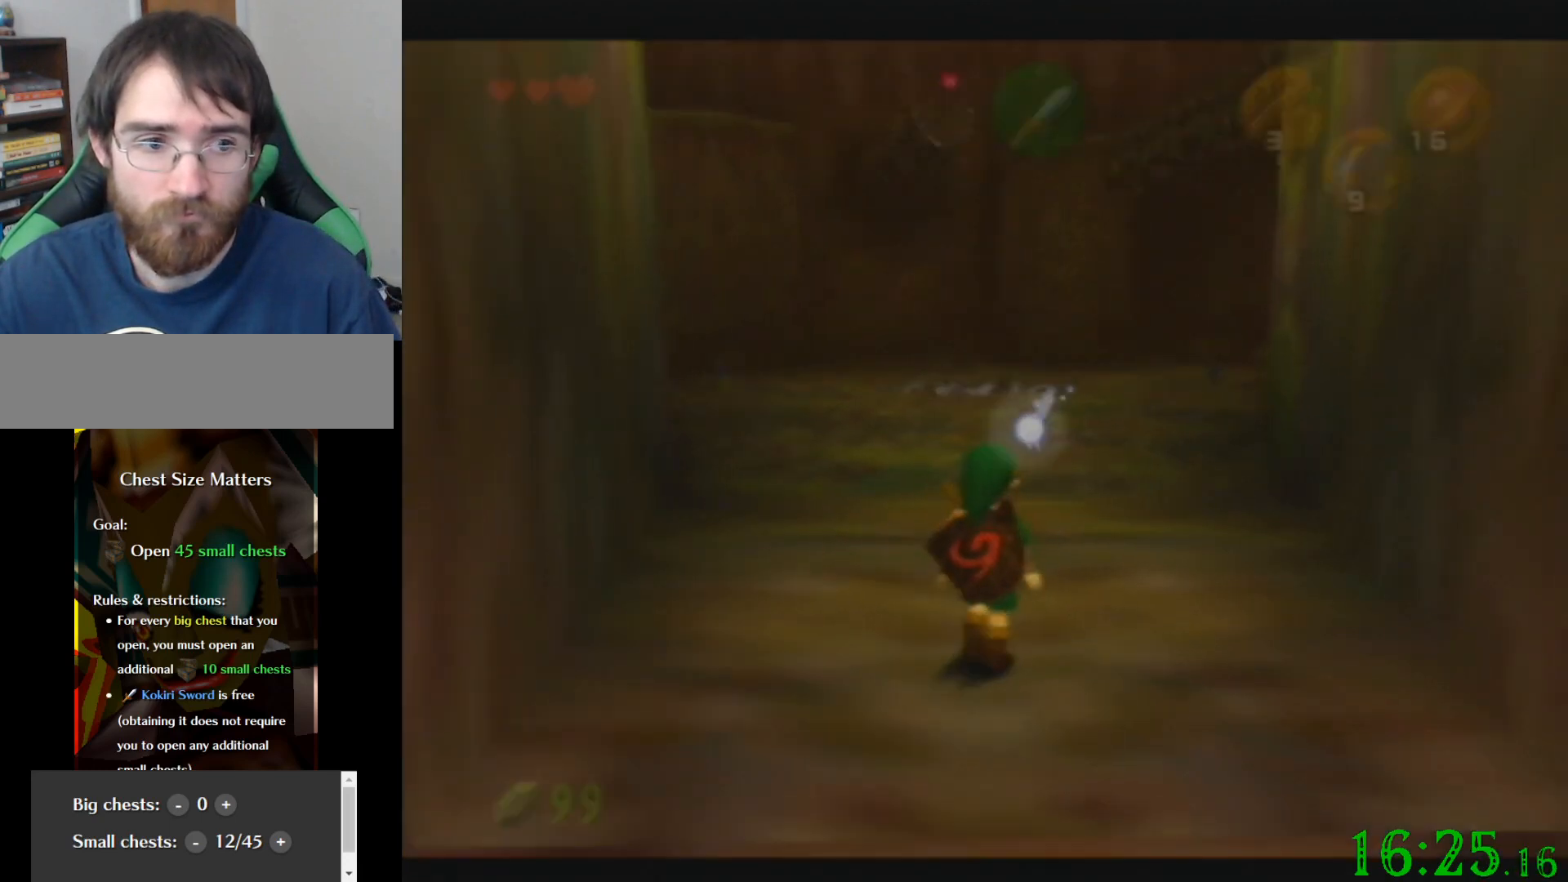
{"buttons": [], "left_stick": "up", "events": []}
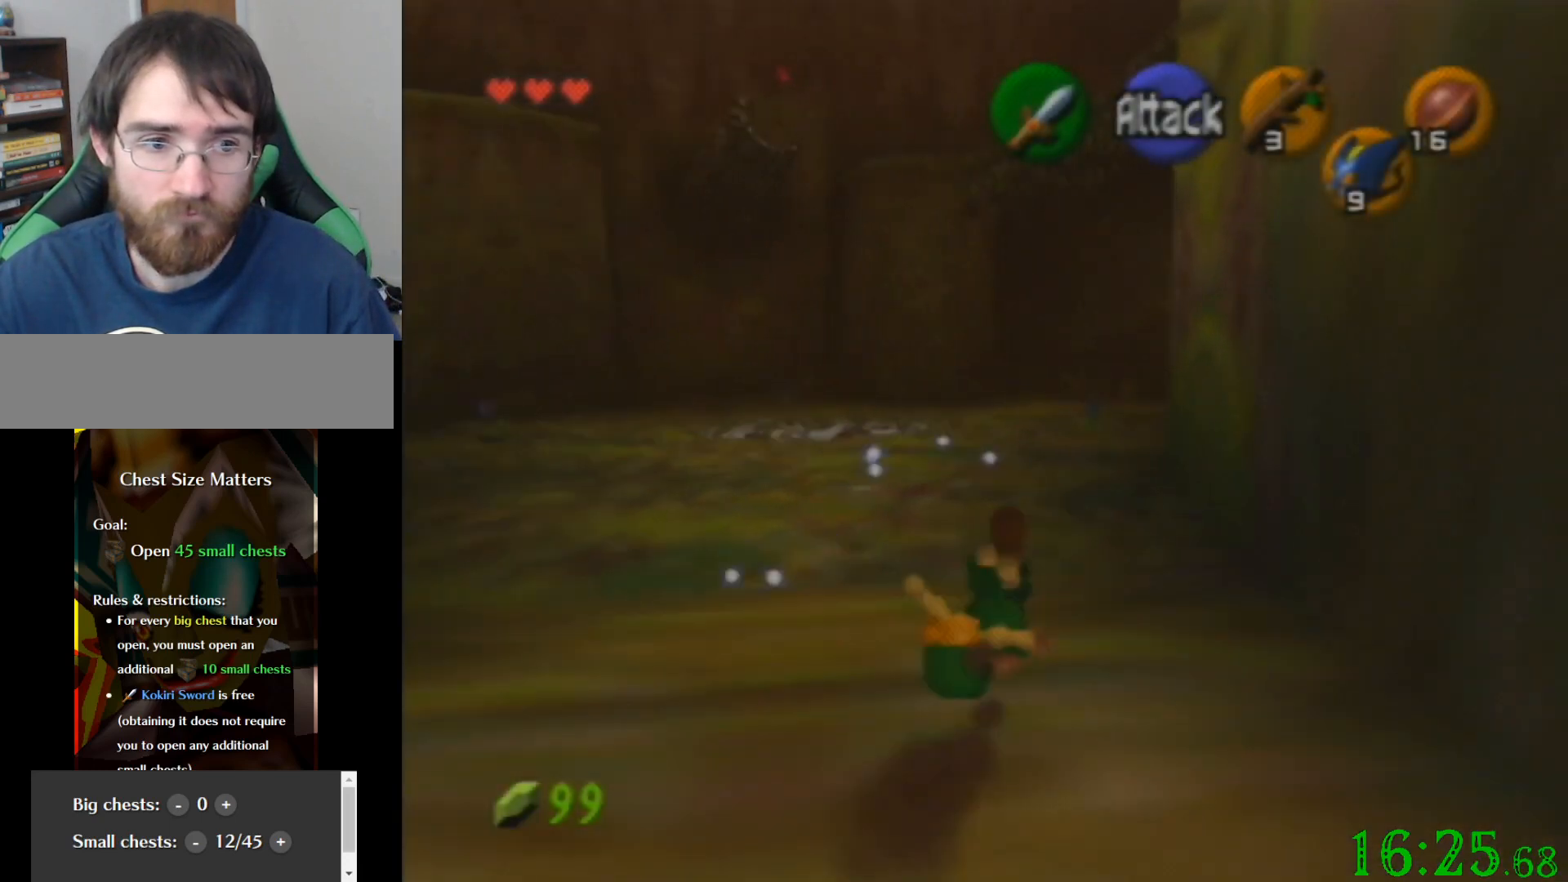
{"buttons": [], "left_stick": "up", "events": []}
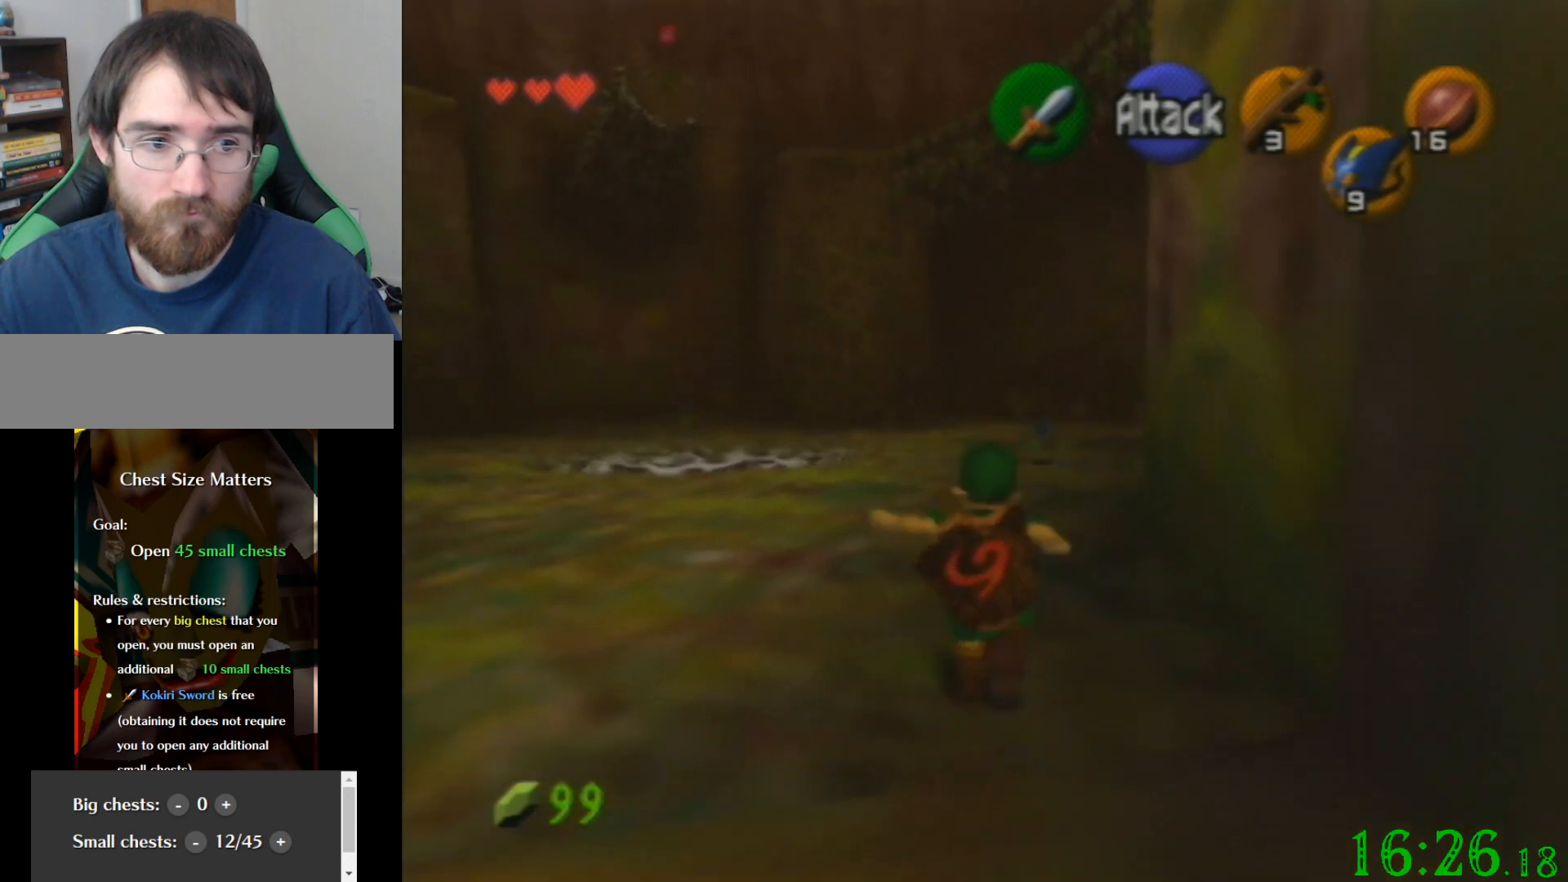
{"buttons": [], "left_stick": "up-right", "events": [[368, "left_stick", "up-right"]]}
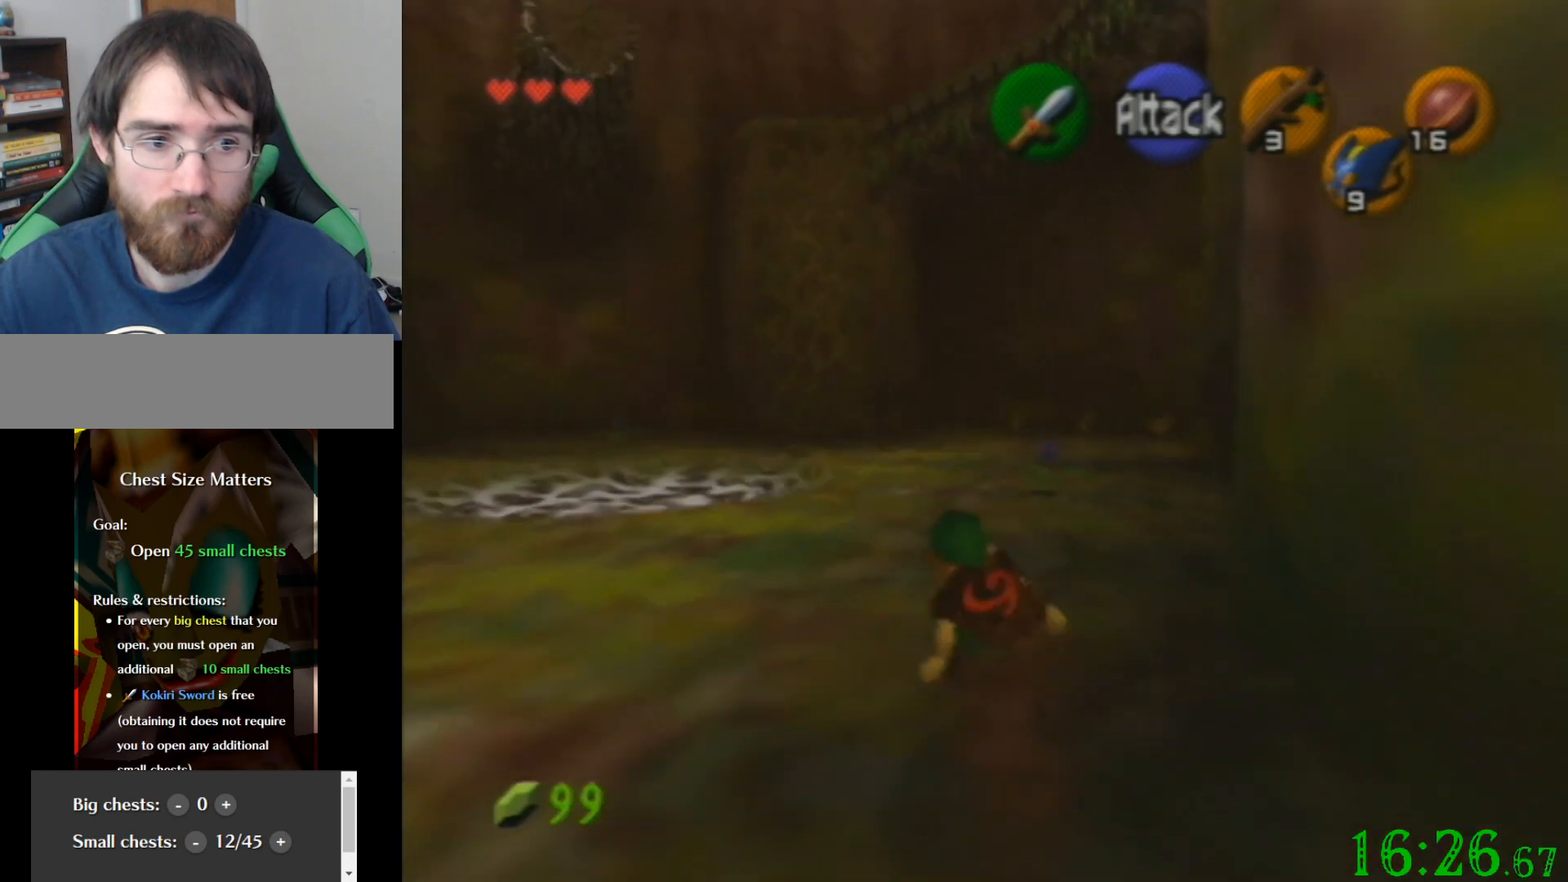
{"buttons": [], "left_stick": "up", "events": [[33, "left_stick", "up"], [133, "R1", "down"], [267, "R1", "up"]]}
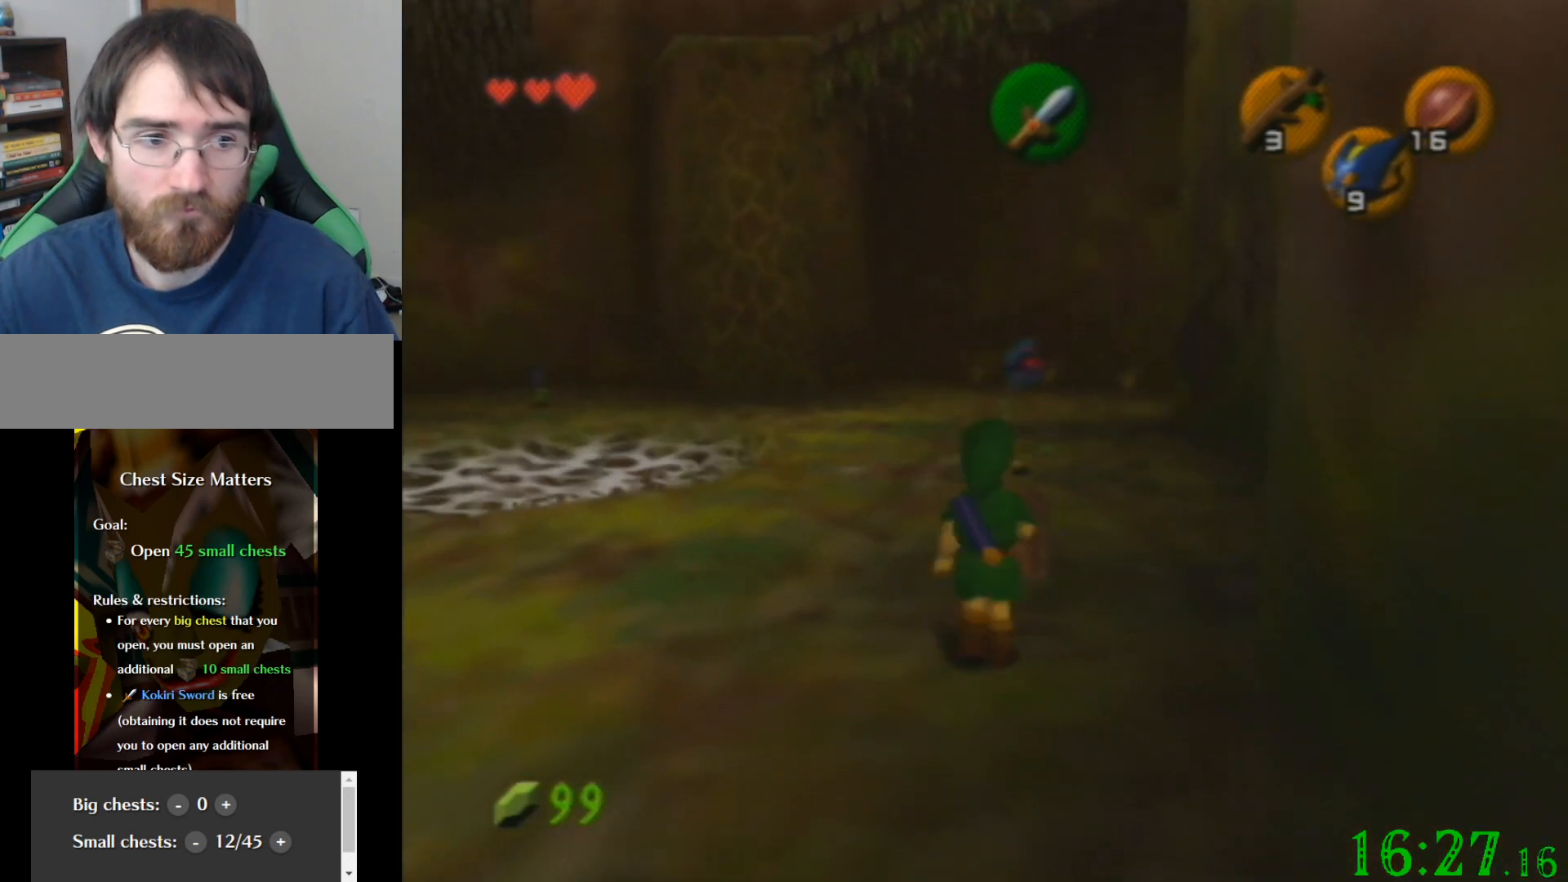
{"buttons": [], "left_stick": "up", "events": []}
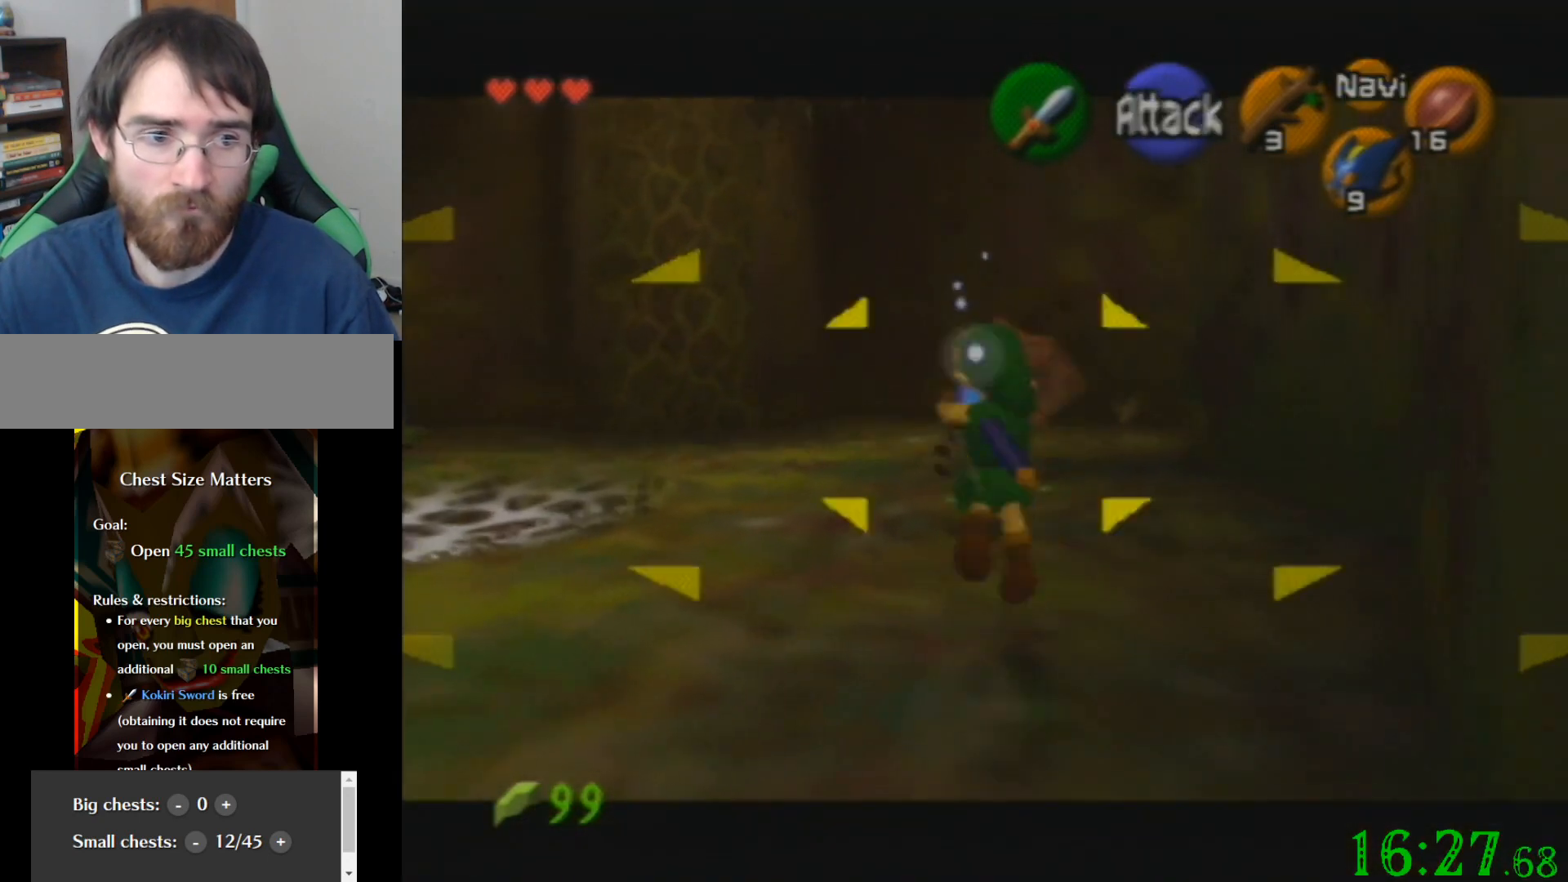
{"buttons": [], "left_stick": "center", "events": [[133, "left_stick", "center"]]}
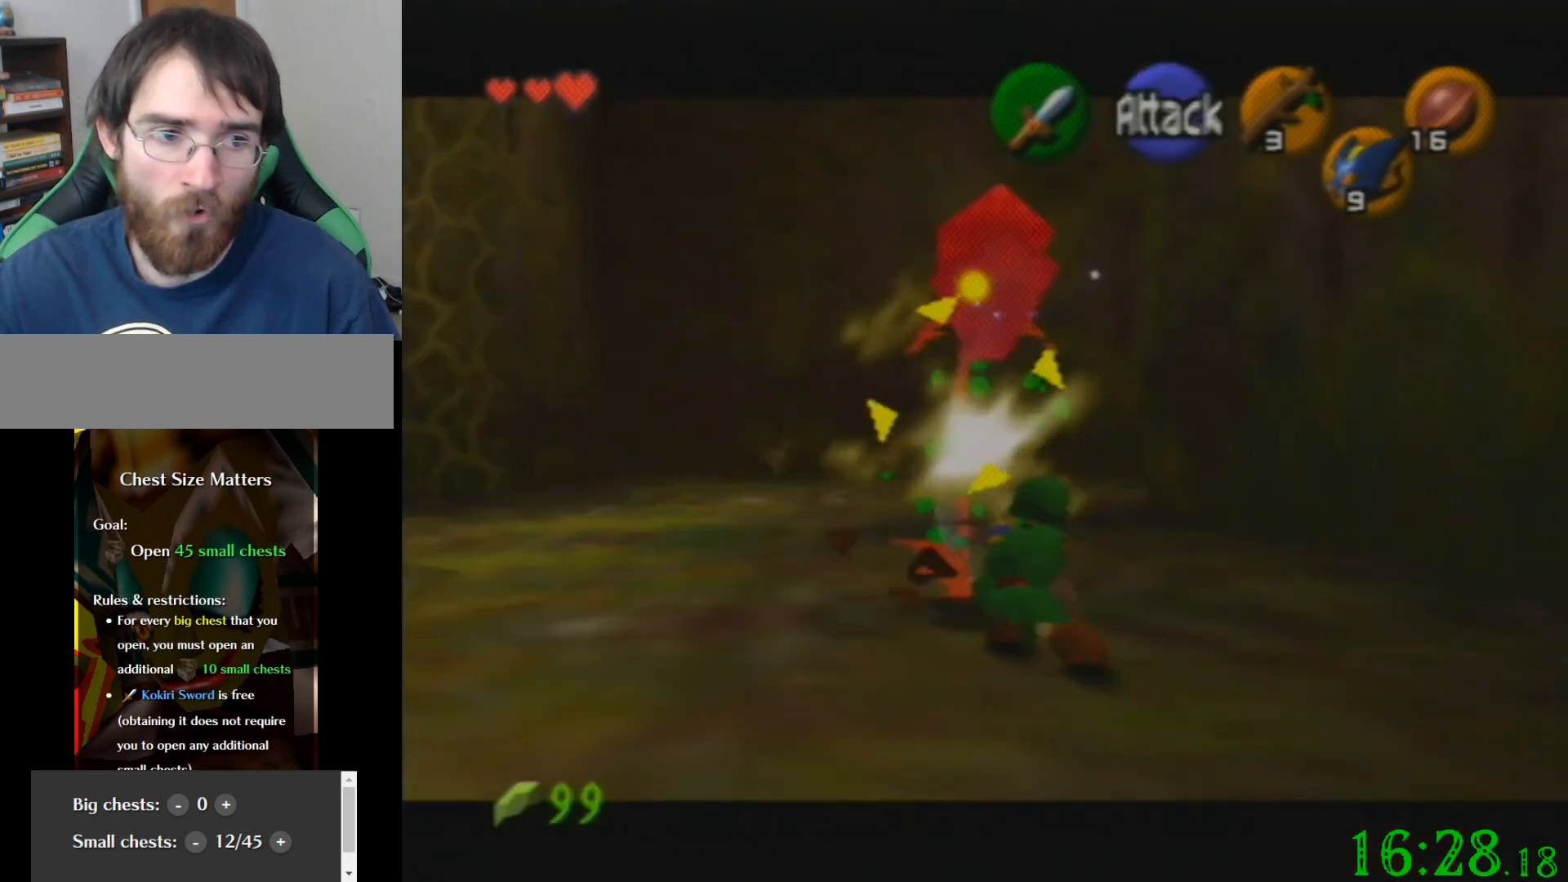
{"buttons": [], "left_stick": "center", "events": []}
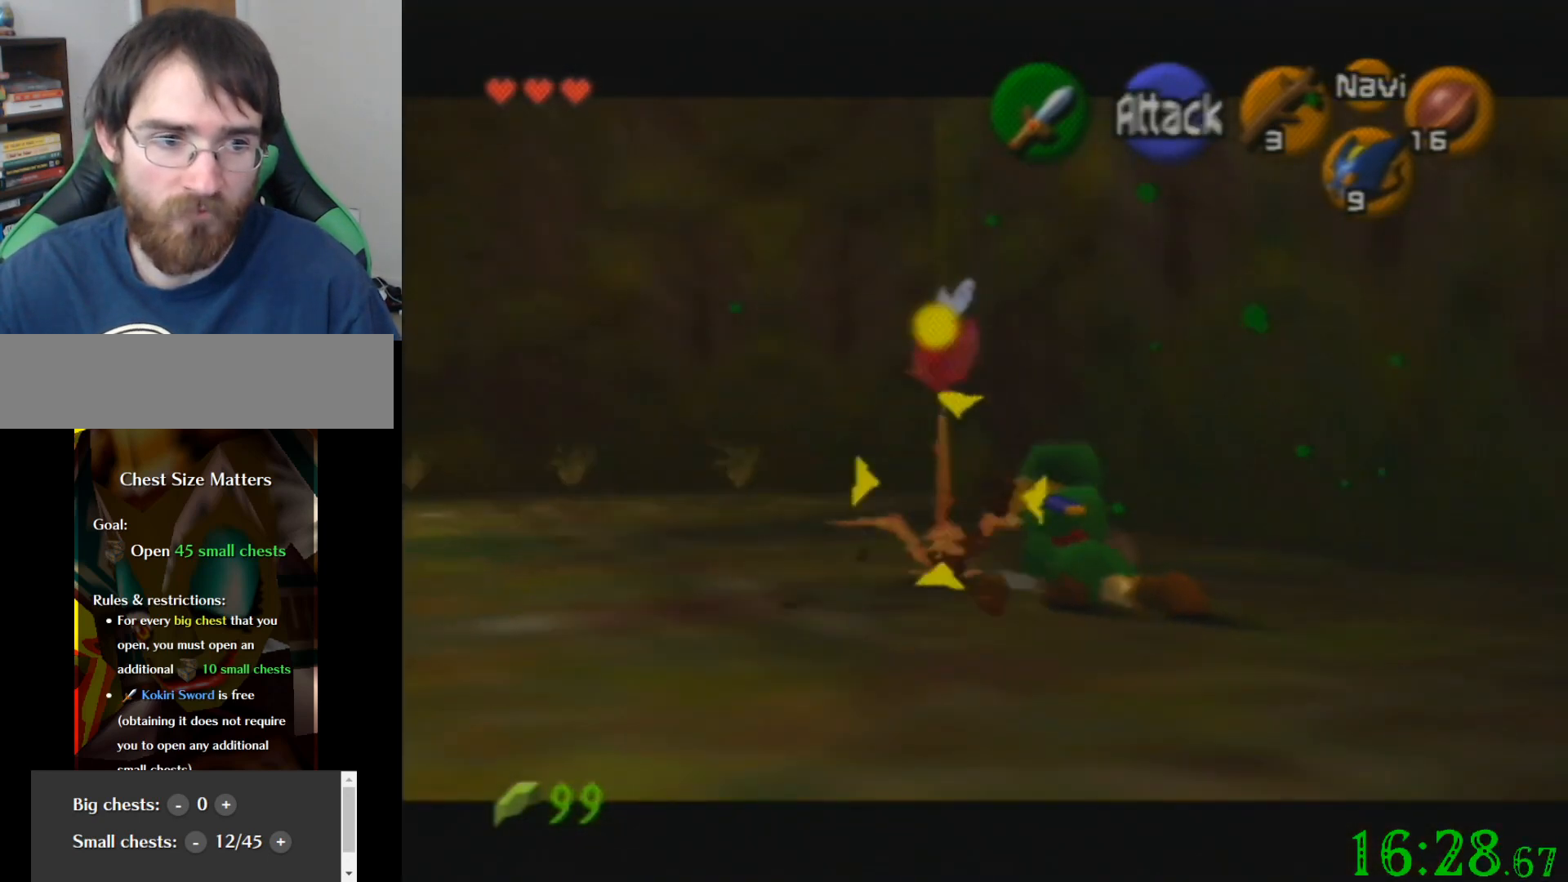
{"buttons": [], "left_stick": "center", "events": []}
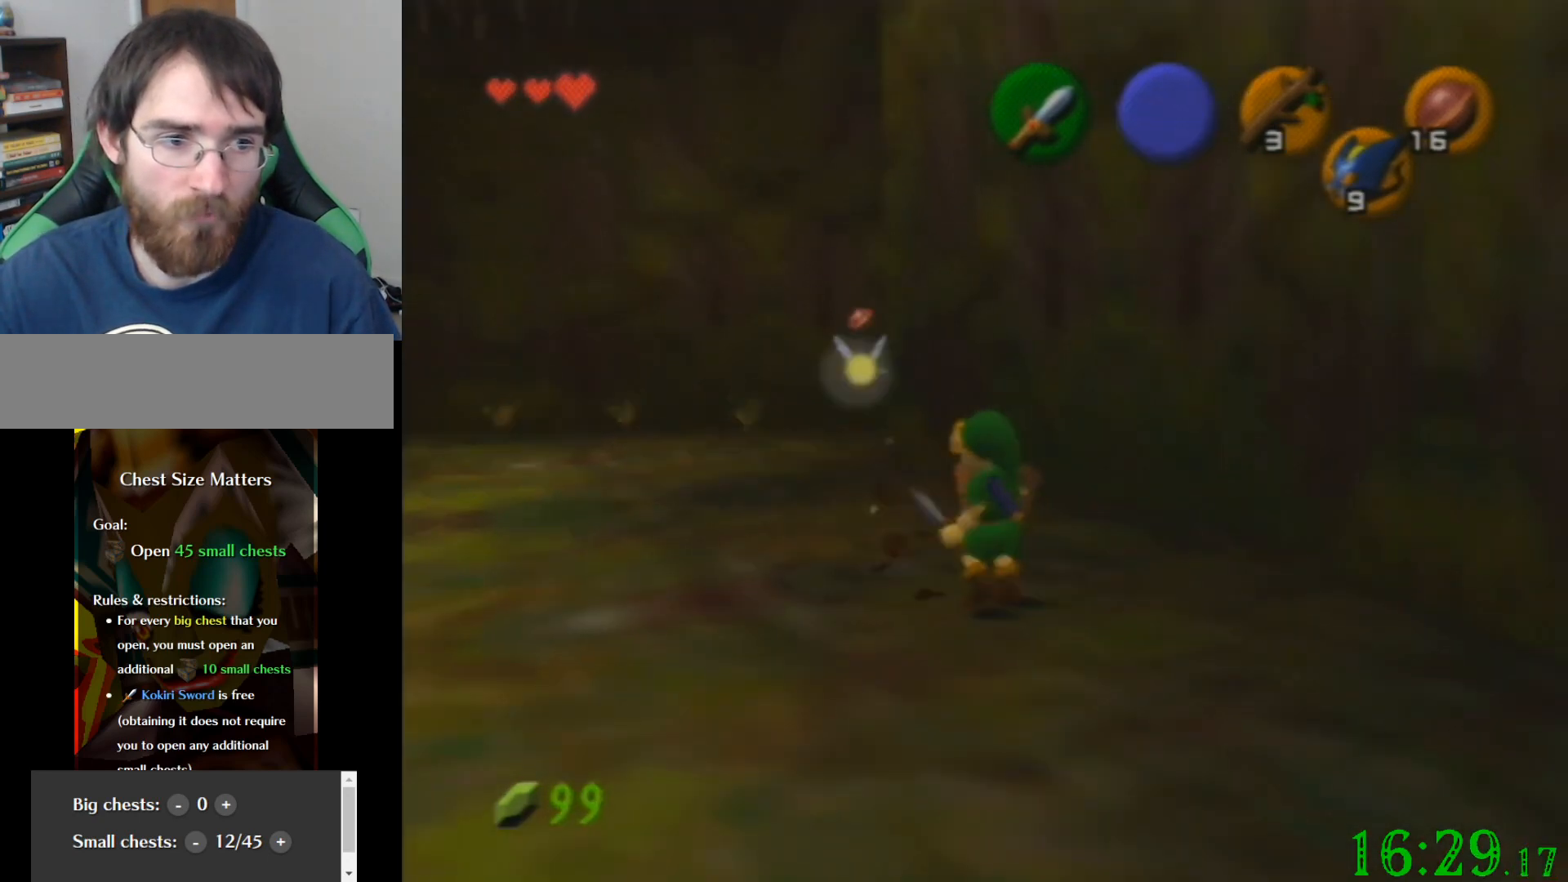
{"buttons": [], "left_stick": "up", "events": [[33, "left_stick", "up"], [166, "left_stick", "up-left"], [433, "left_stick", "up"]]}
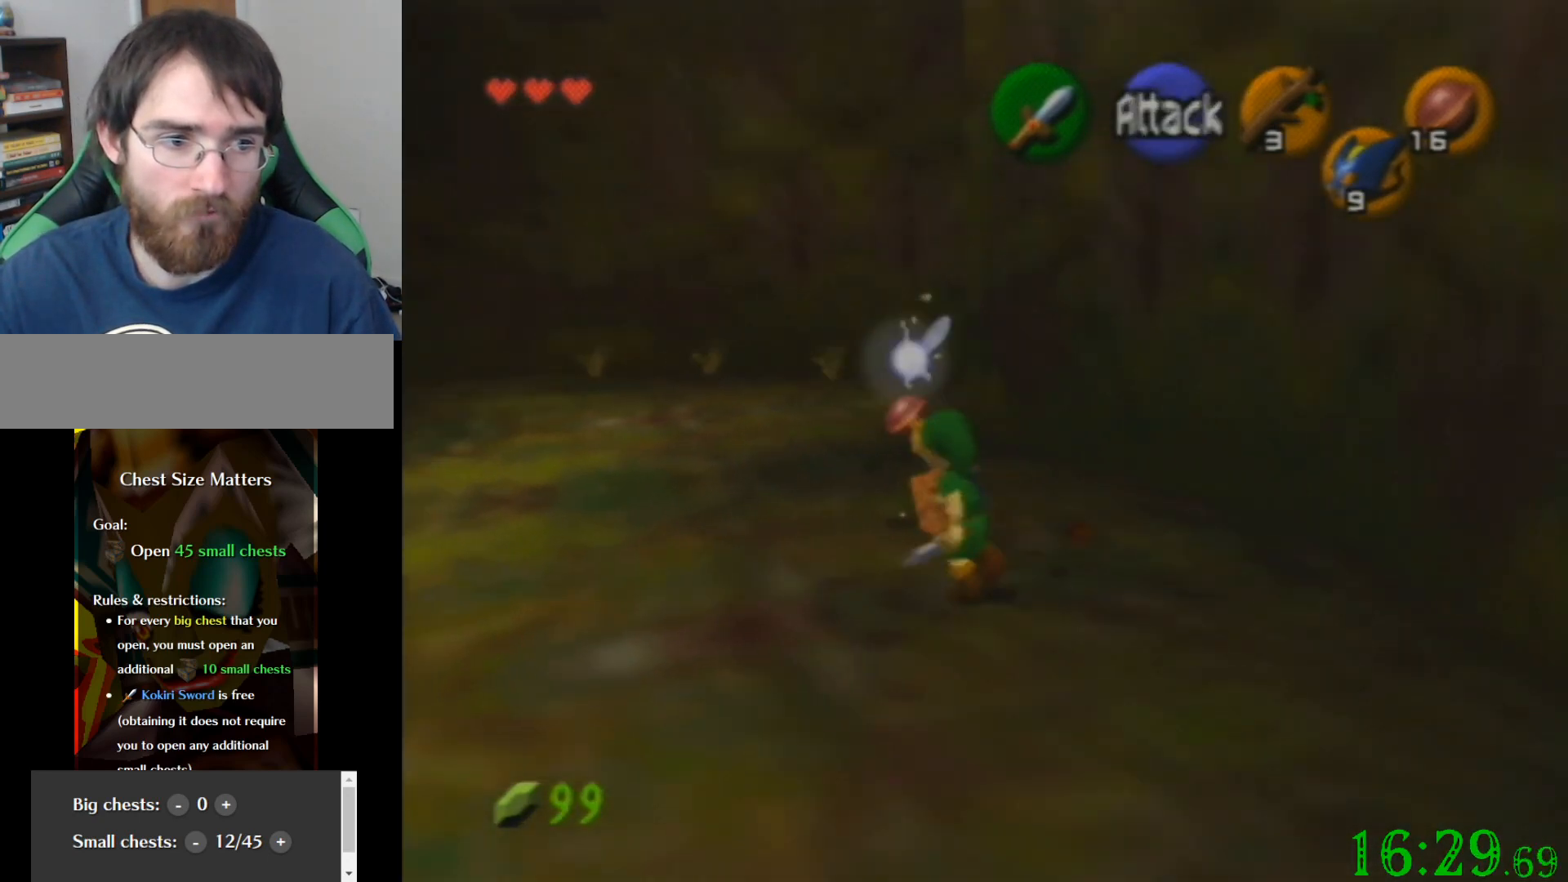
{"buttons": [], "left_stick": "up-left", "events": [[133, "left_stick", "up-left"]]}
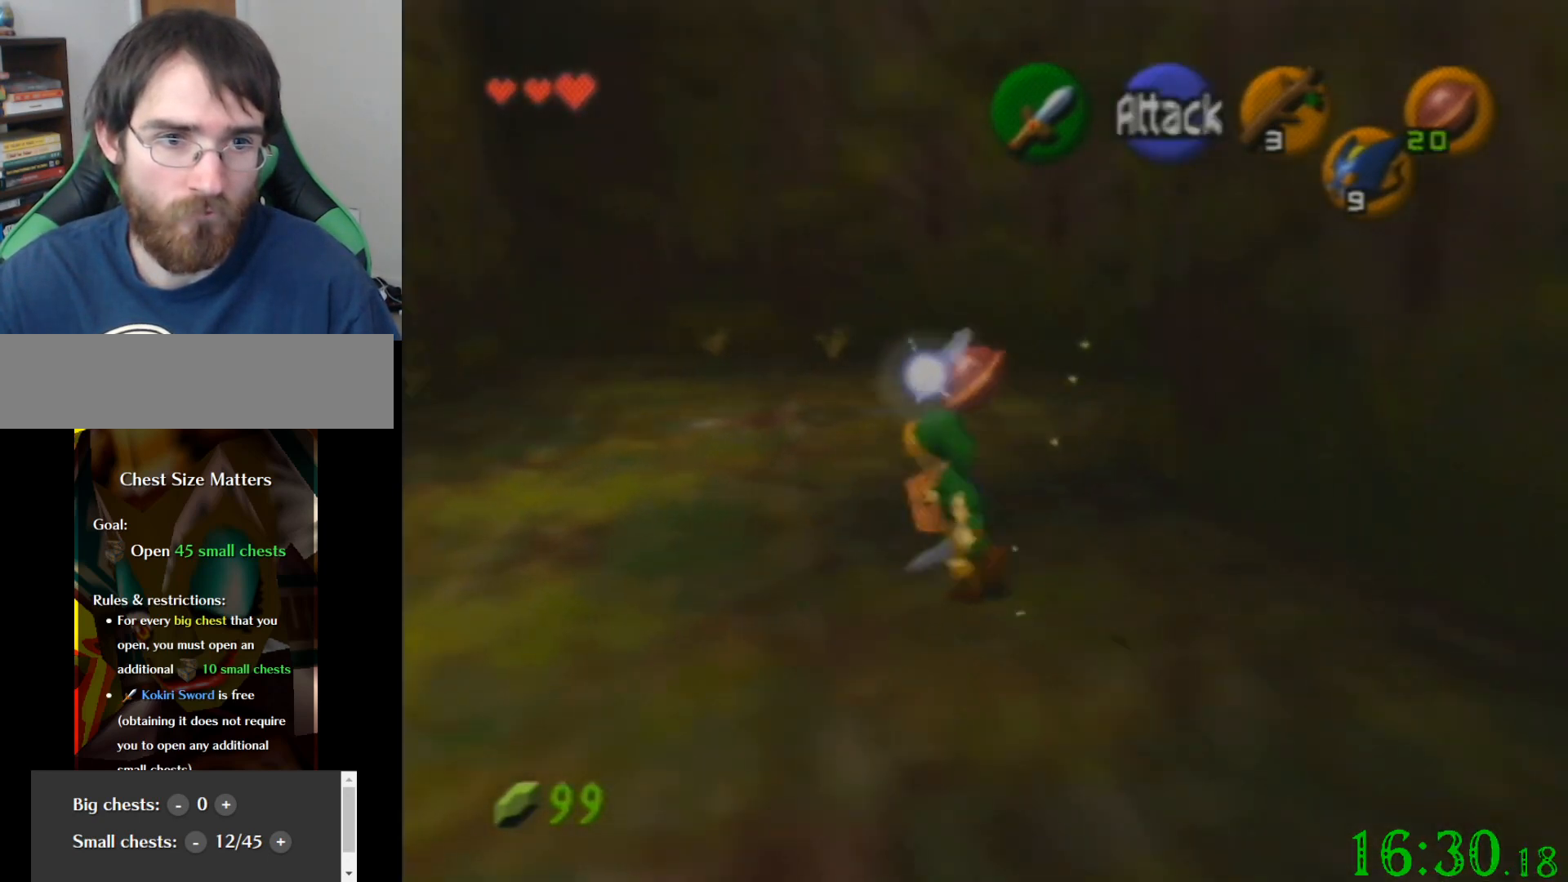
{"buttons": [], "left_stick": "up-left", "events": []}
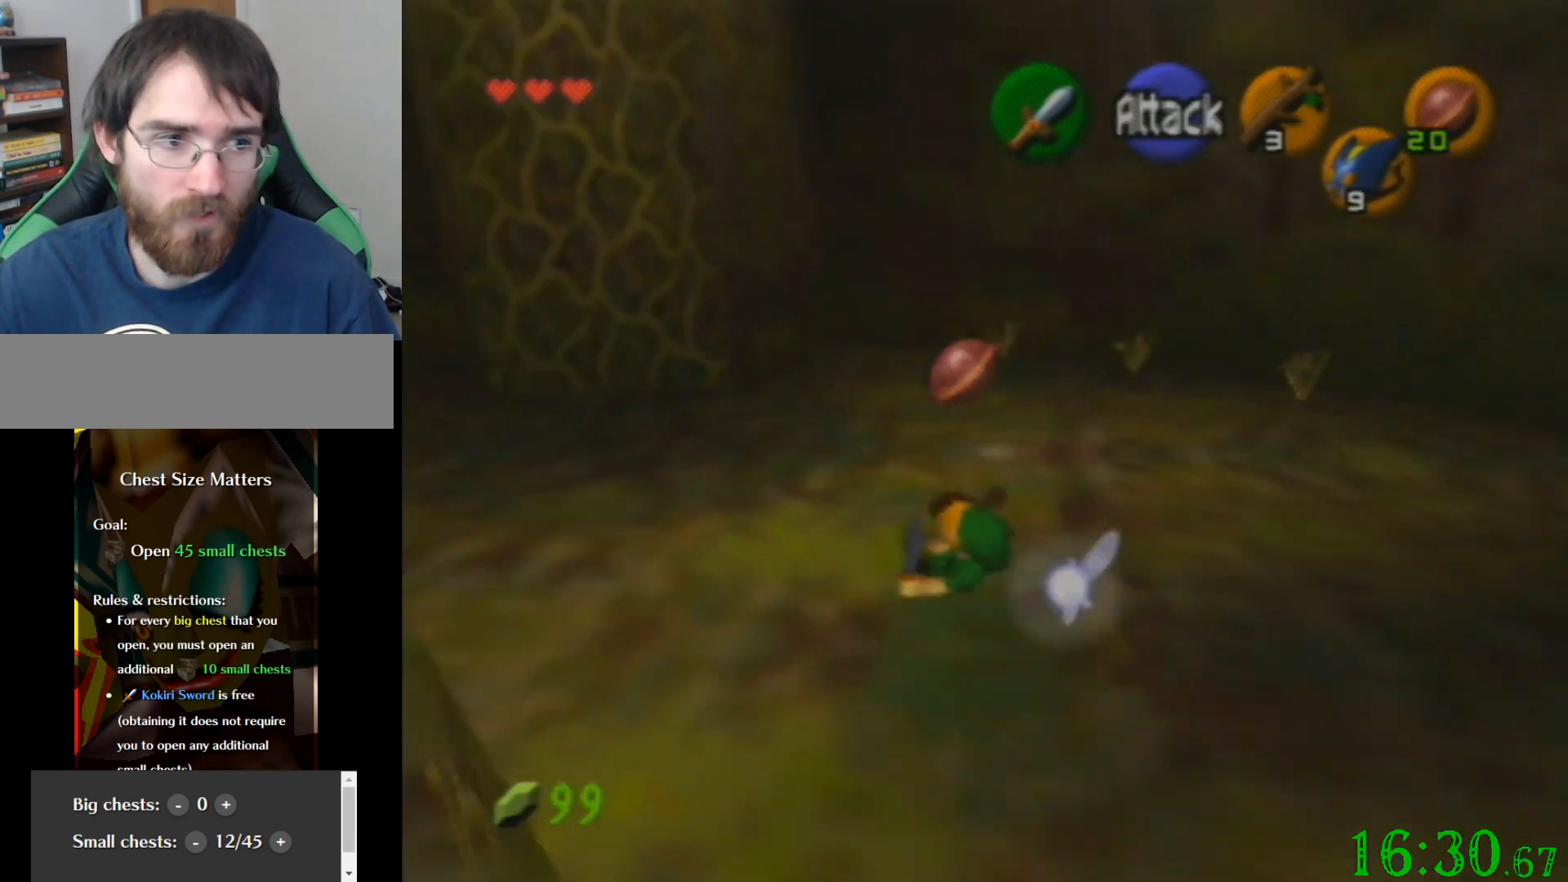
{"buttons": [], "left_stick": "up-left", "events": []}
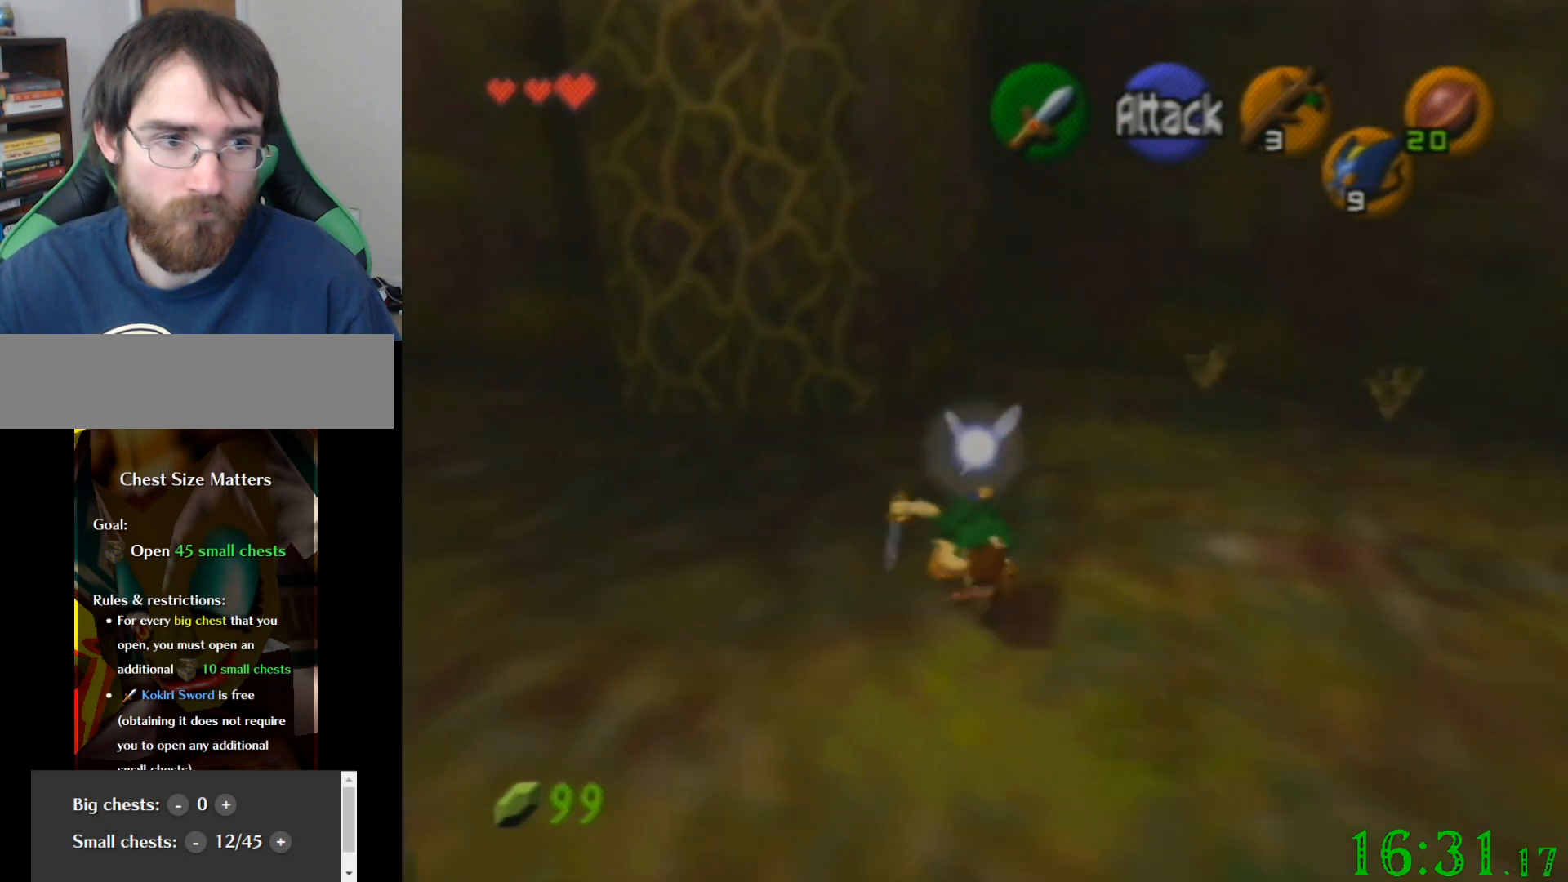
{"buttons": [], "left_stick": "up", "events": [[266, "left_stick", "up"], [367, "C_LEFT", "down"], [467, "C_LEFT", "up"]]}
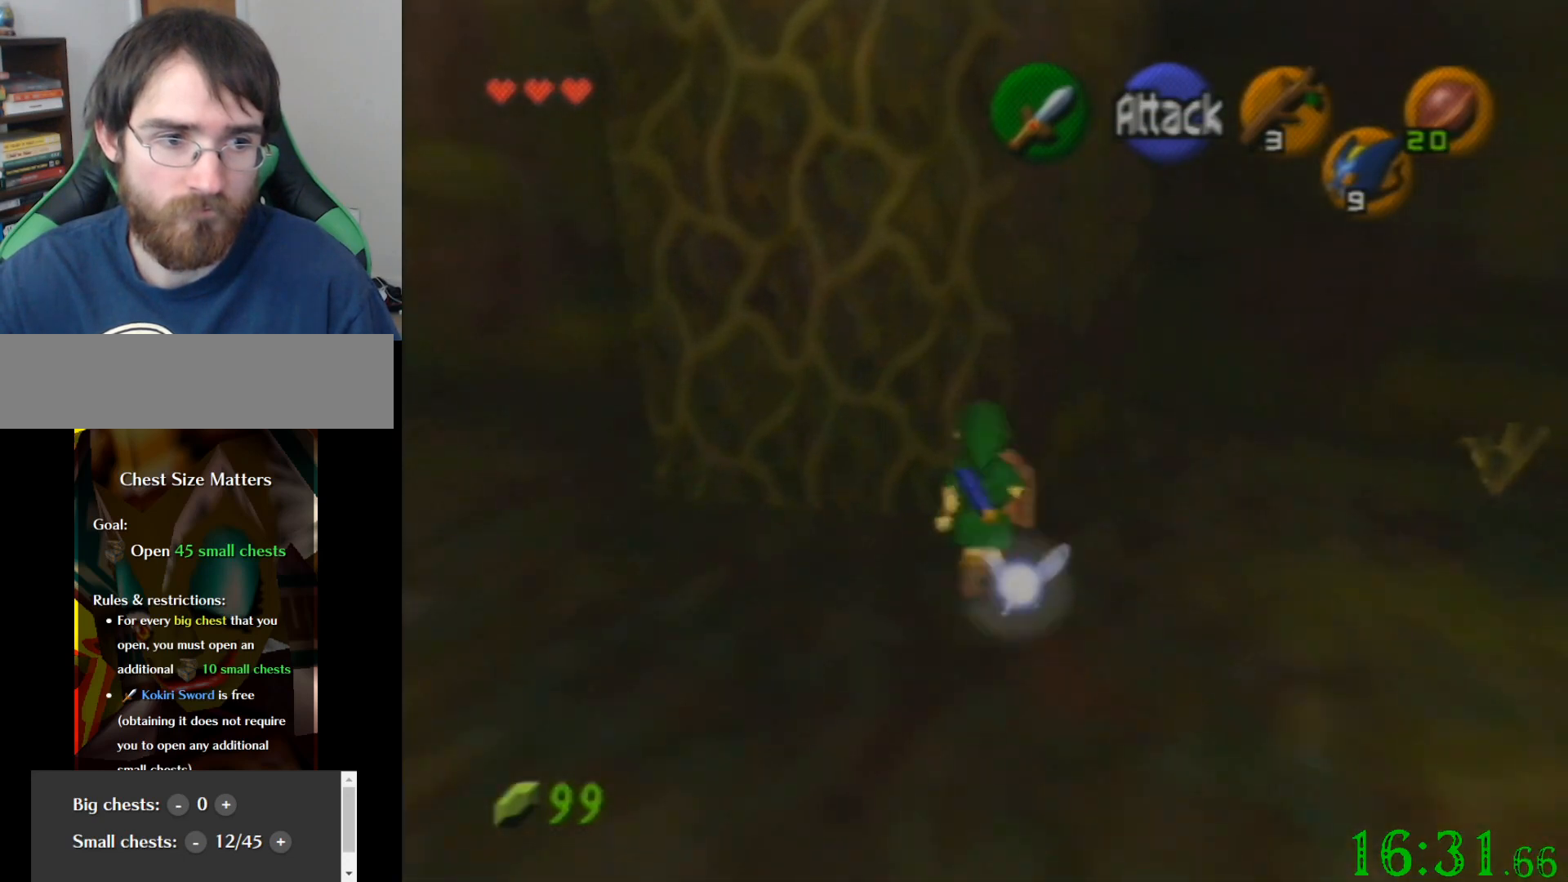
{"buttons": [], "left_stick": "up", "events": []}
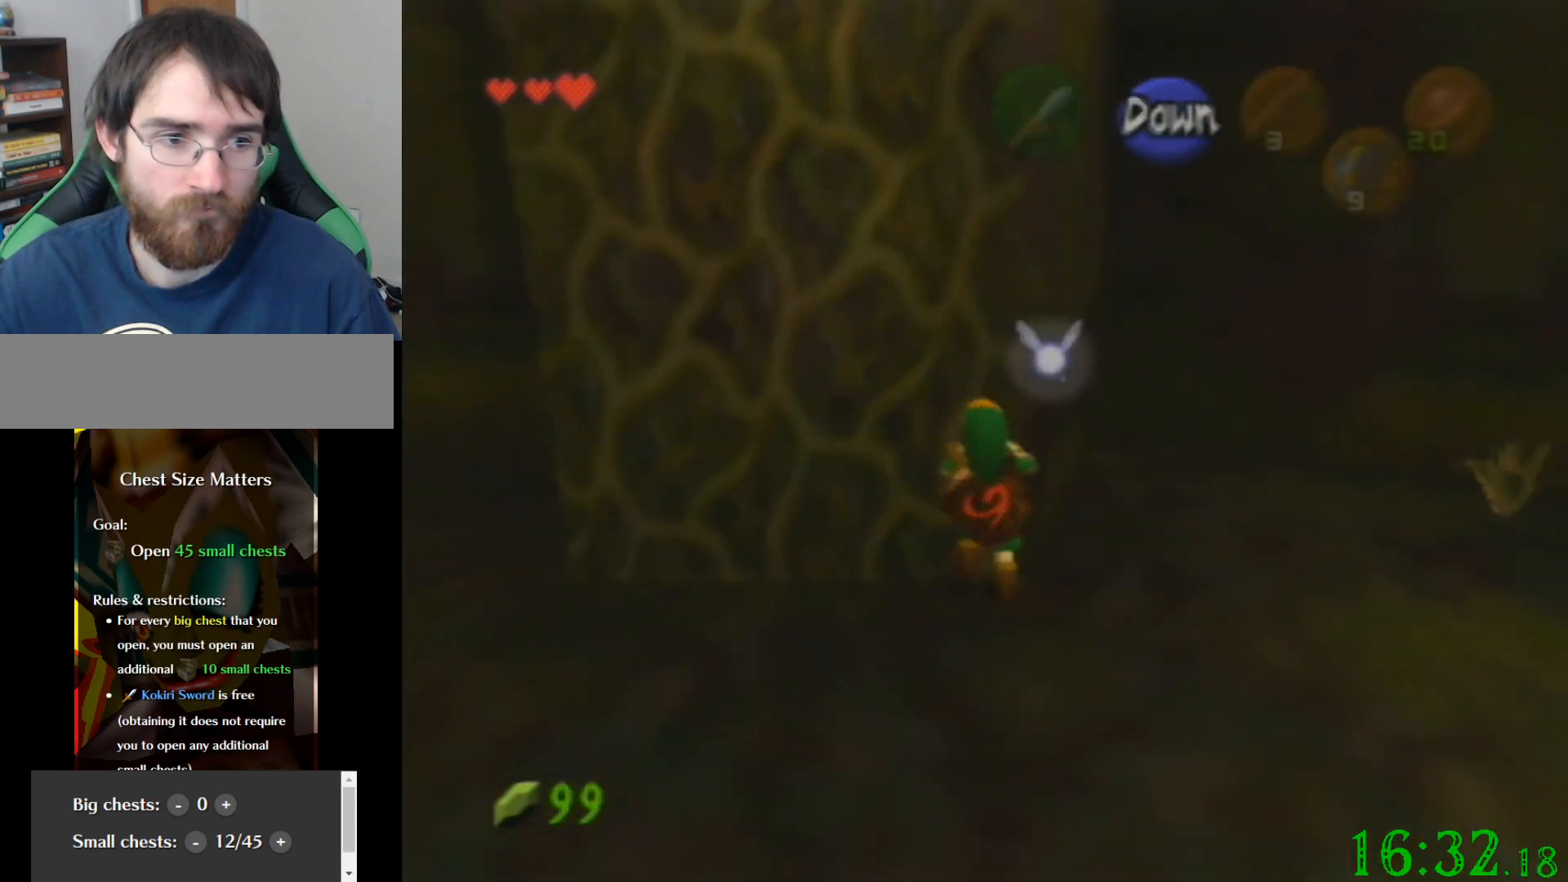
{"buttons": [], "left_stick": "up", "events": []}
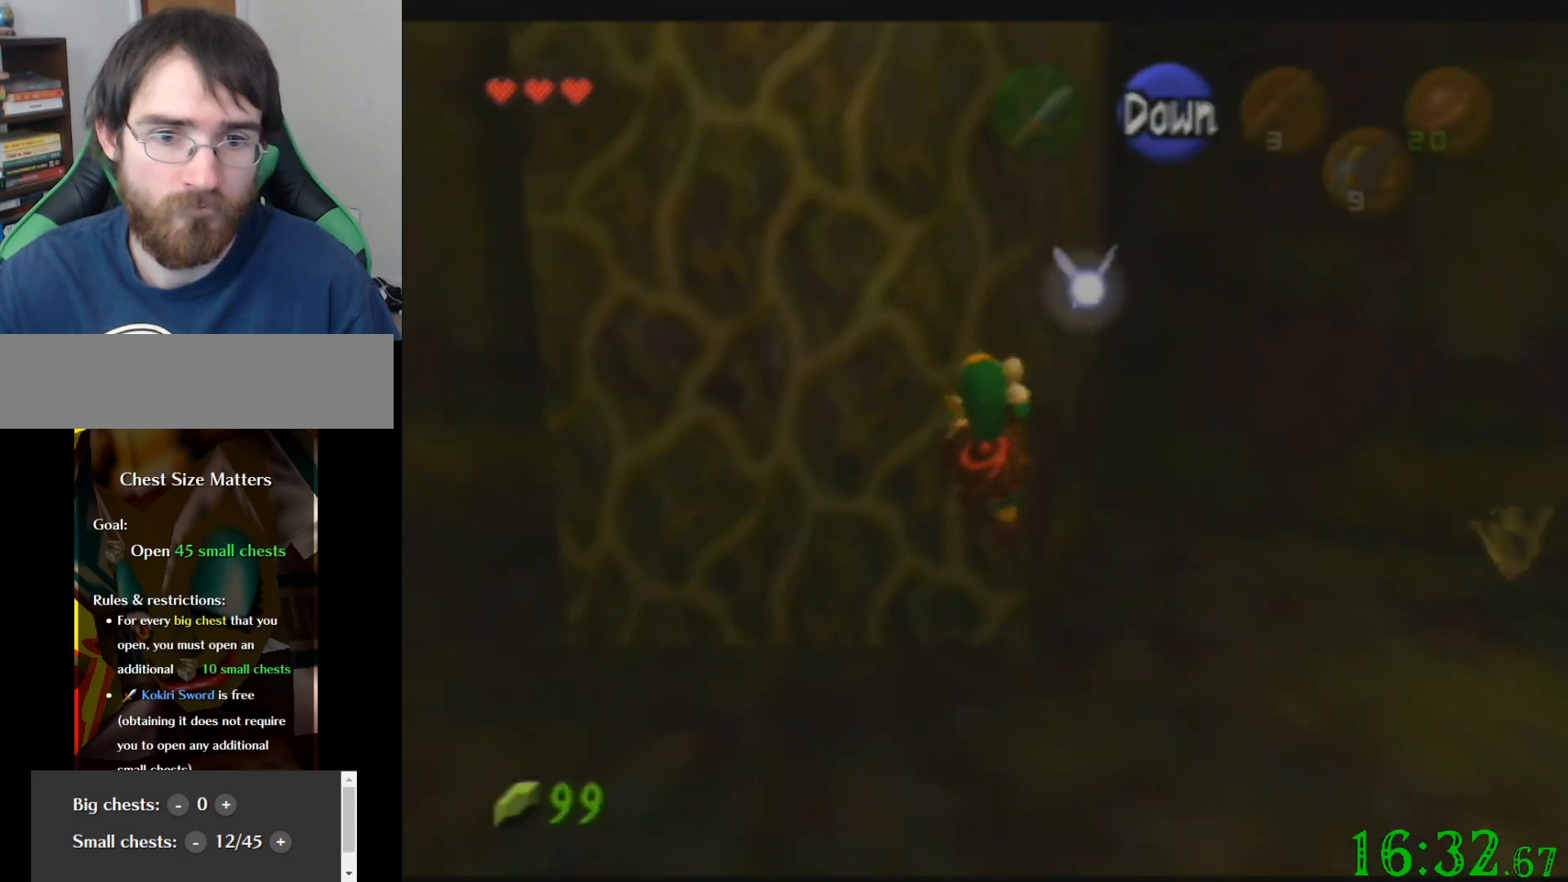
{"buttons": [], "left_stick": "up", "events": []}
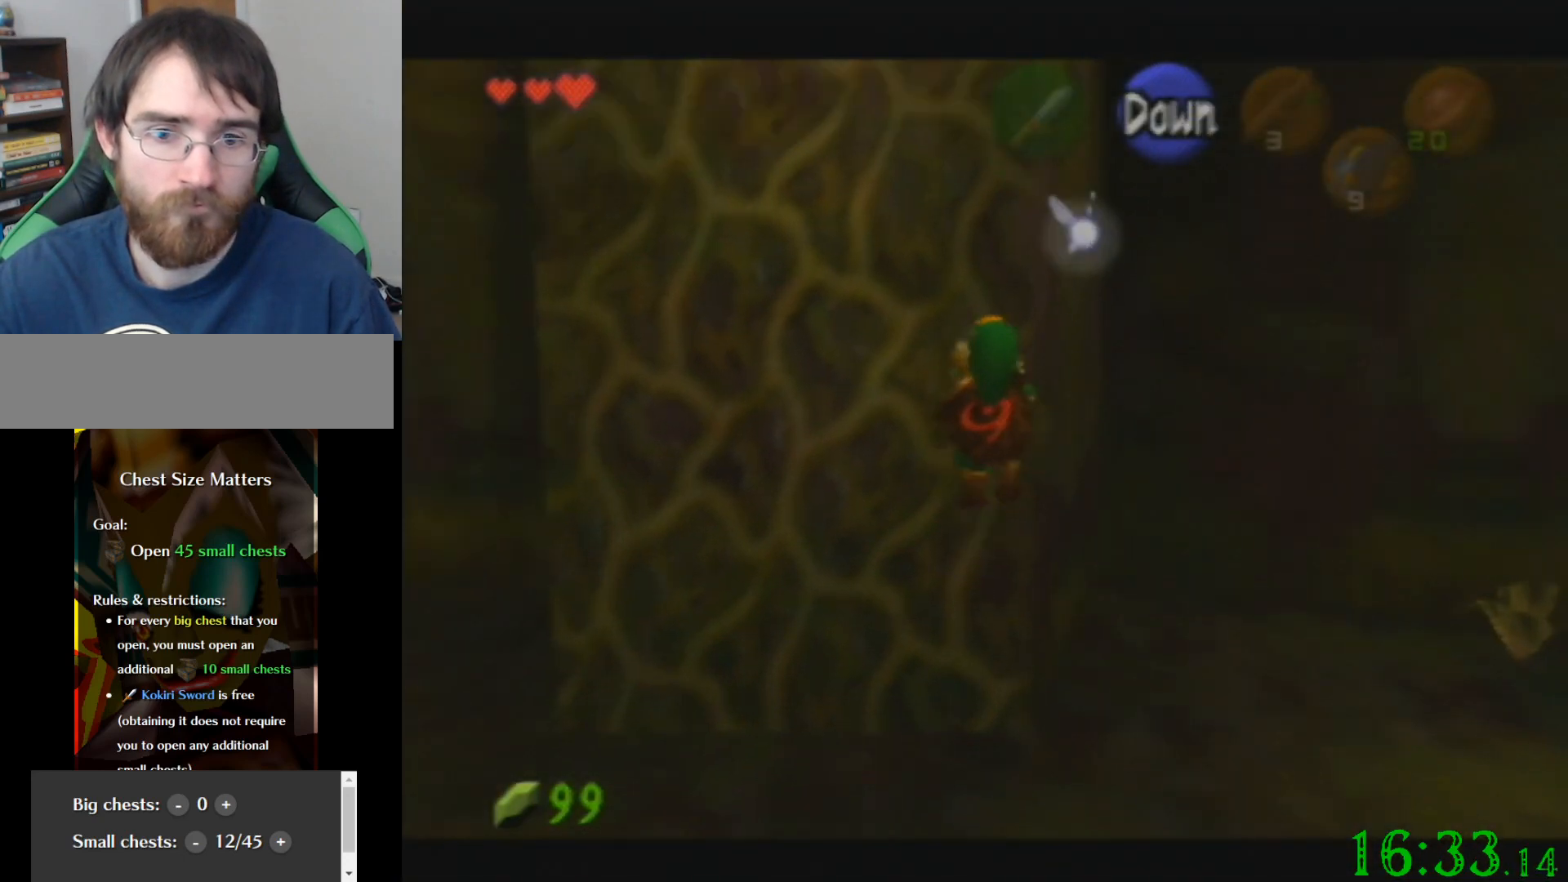
{"buttons": [], "left_stick": "up", "events": []}
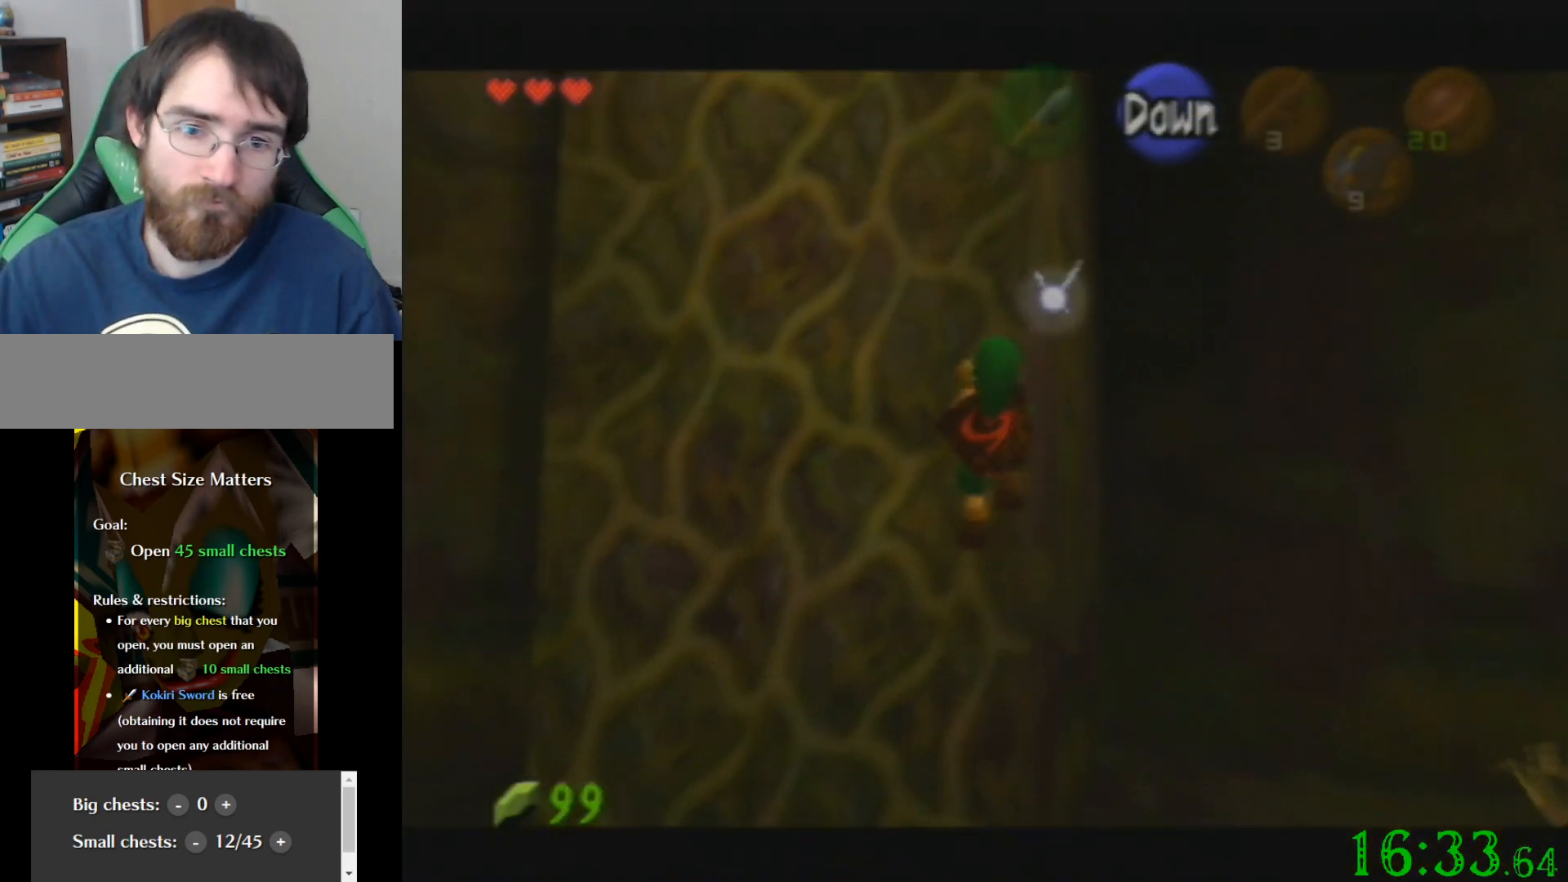
{"buttons": [], "left_stick": "up", "events": []}
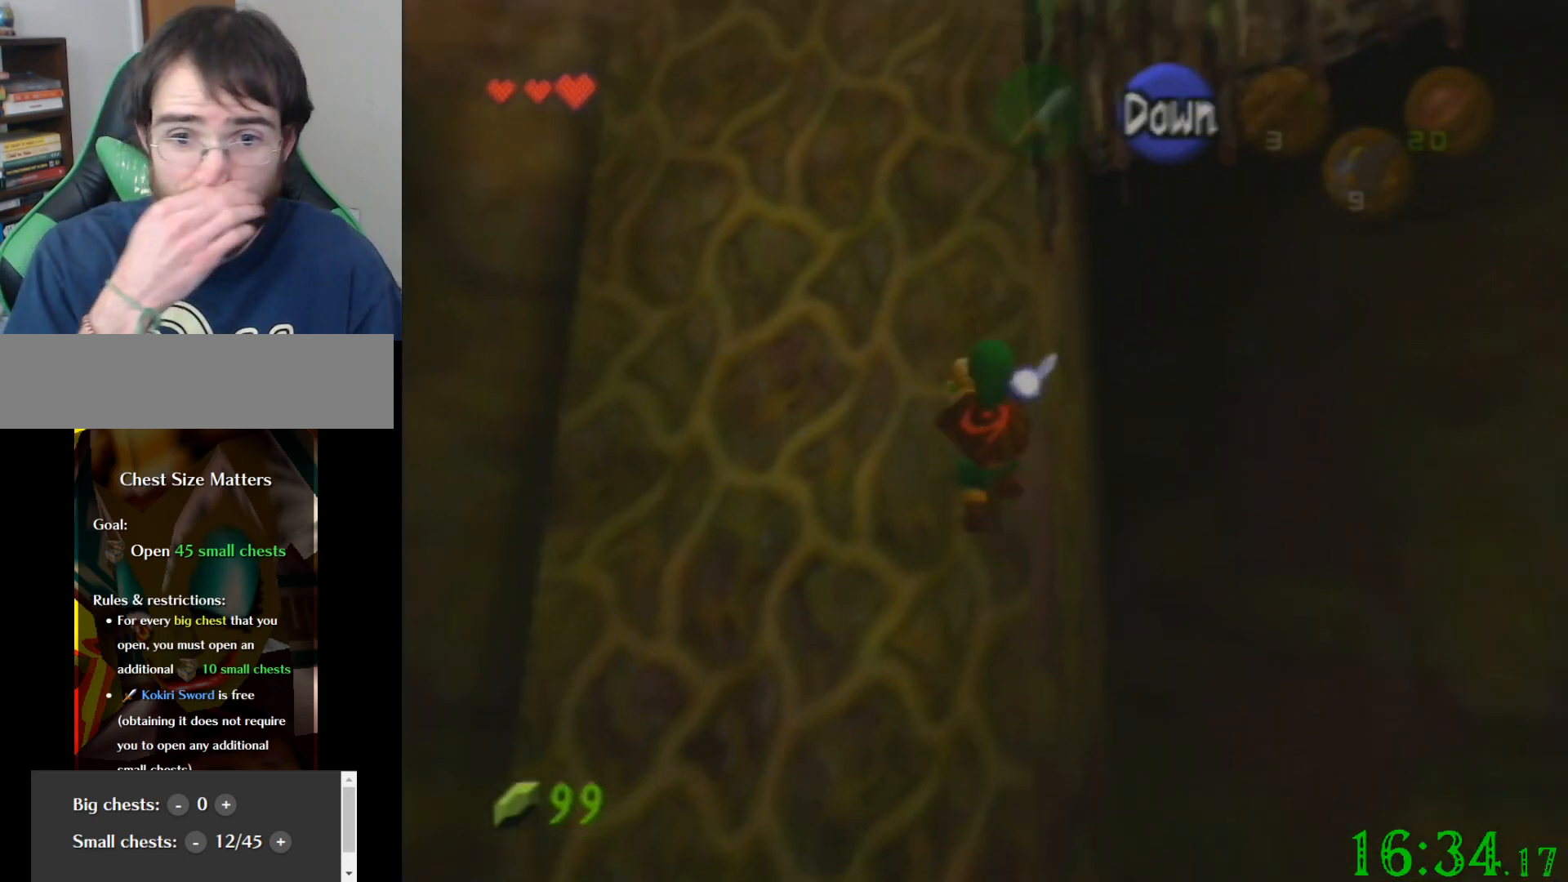
{"buttons": [], "left_stick": "up", "events": []}
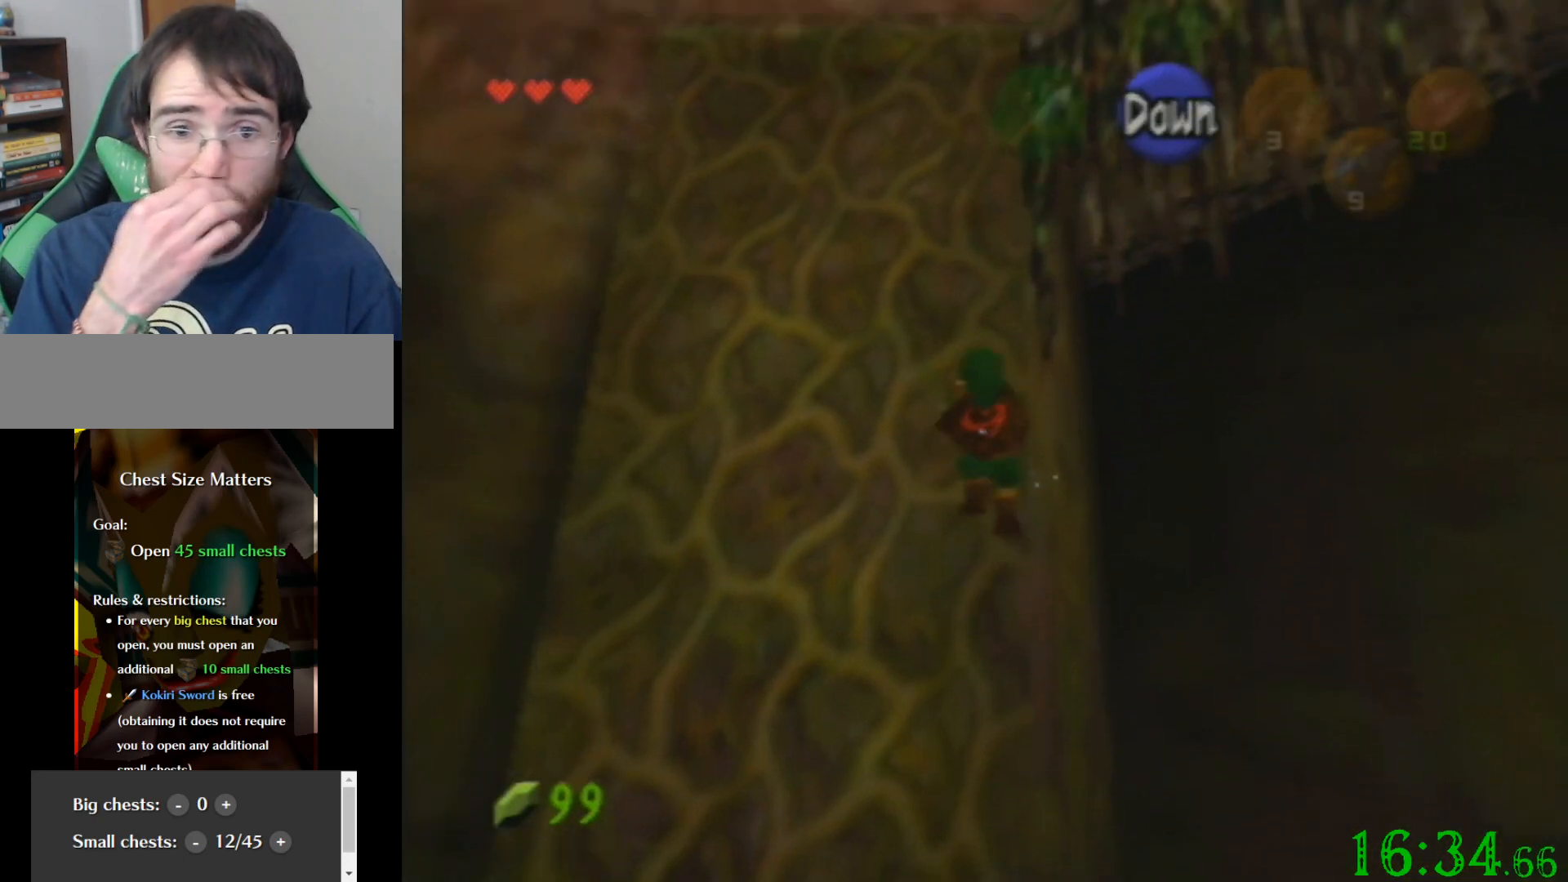
{"buttons": [], "left_stick": "up", "events": []}
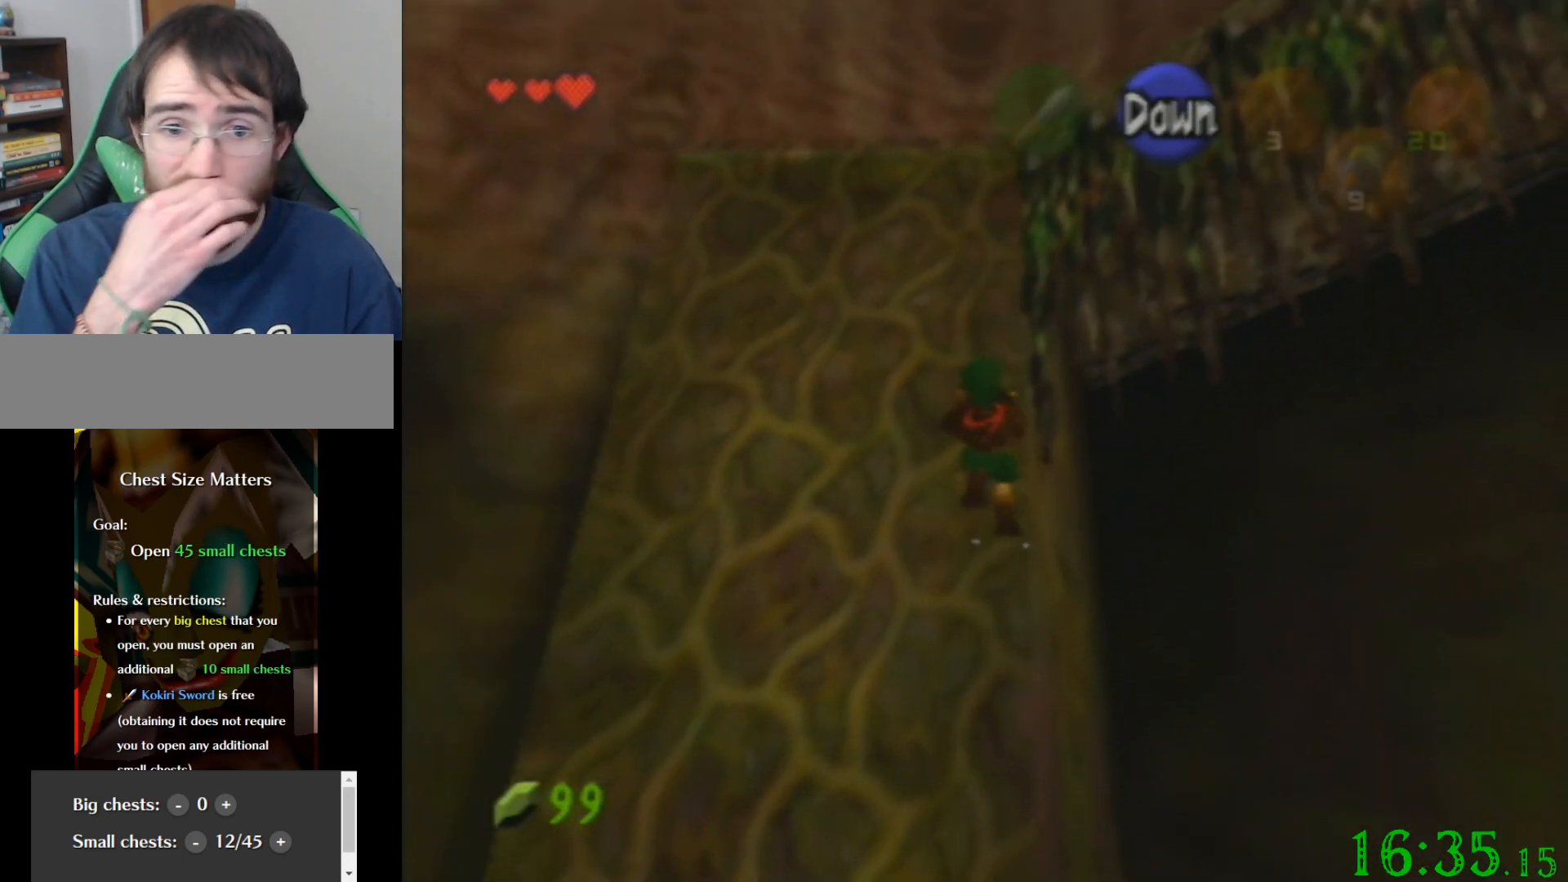
{"buttons": [], "left_stick": "up", "events": []}
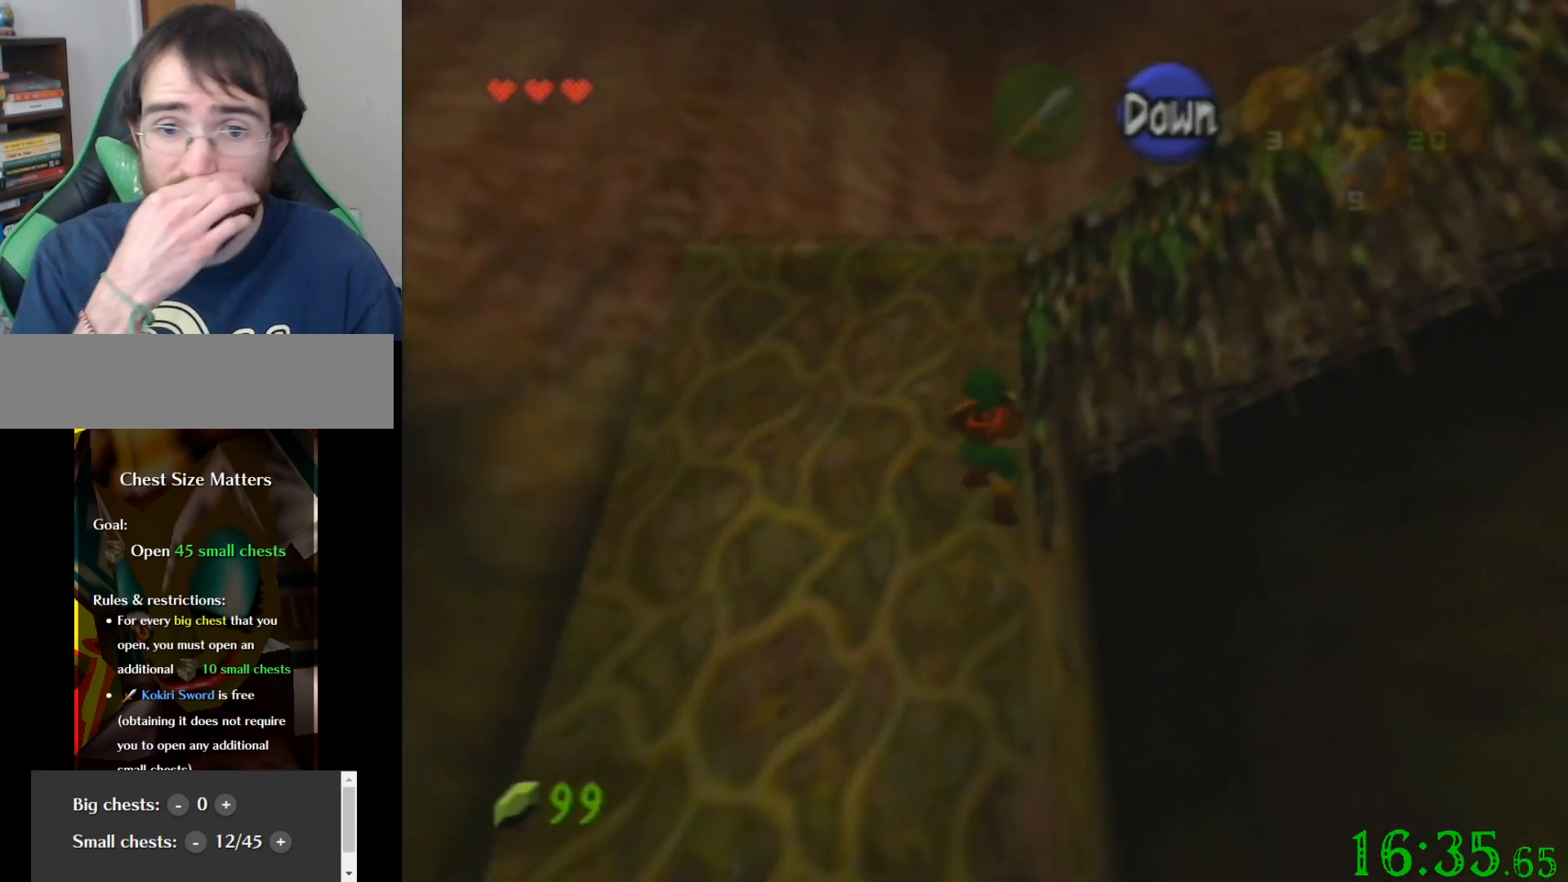
{"buttons": [], "left_stick": "up", "events": []}
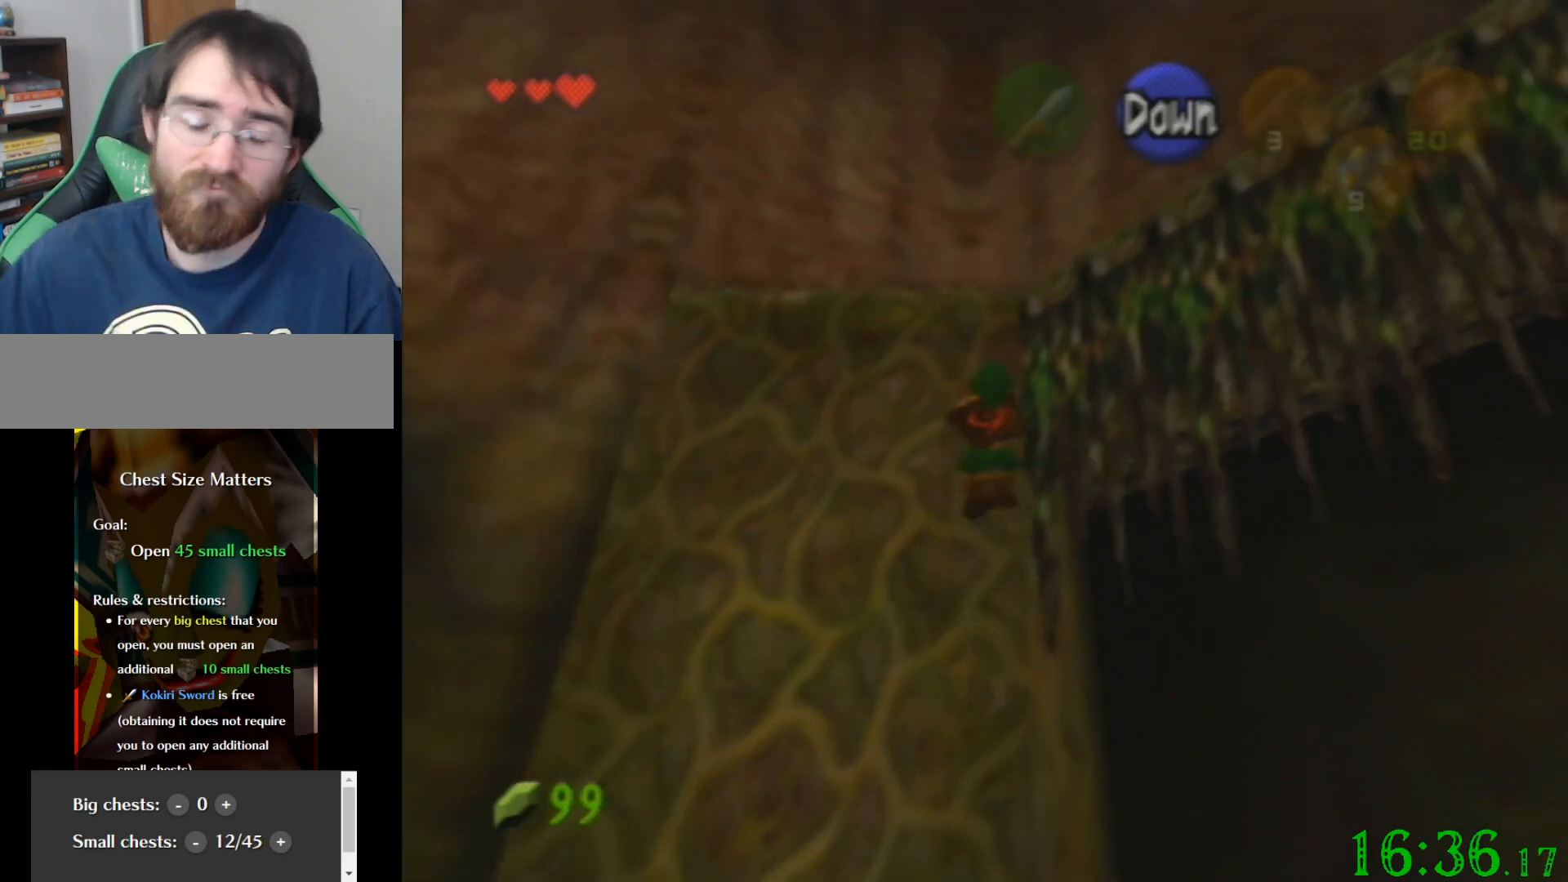
{"buttons": [], "left_stick": "up", "events": []}
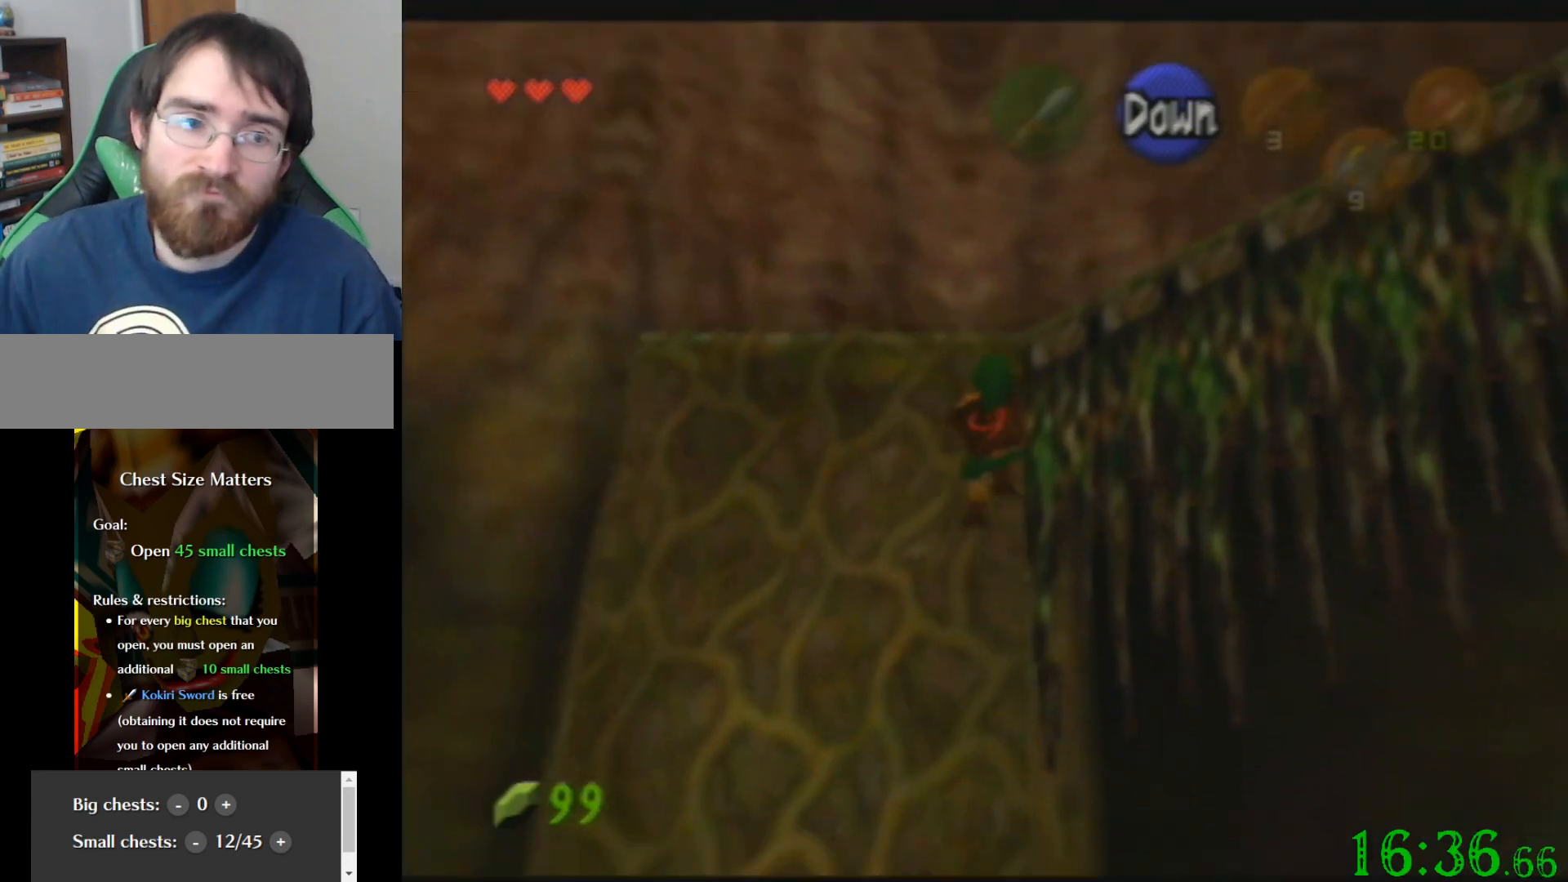
{"buttons": [], "left_stick": "up", "events": []}
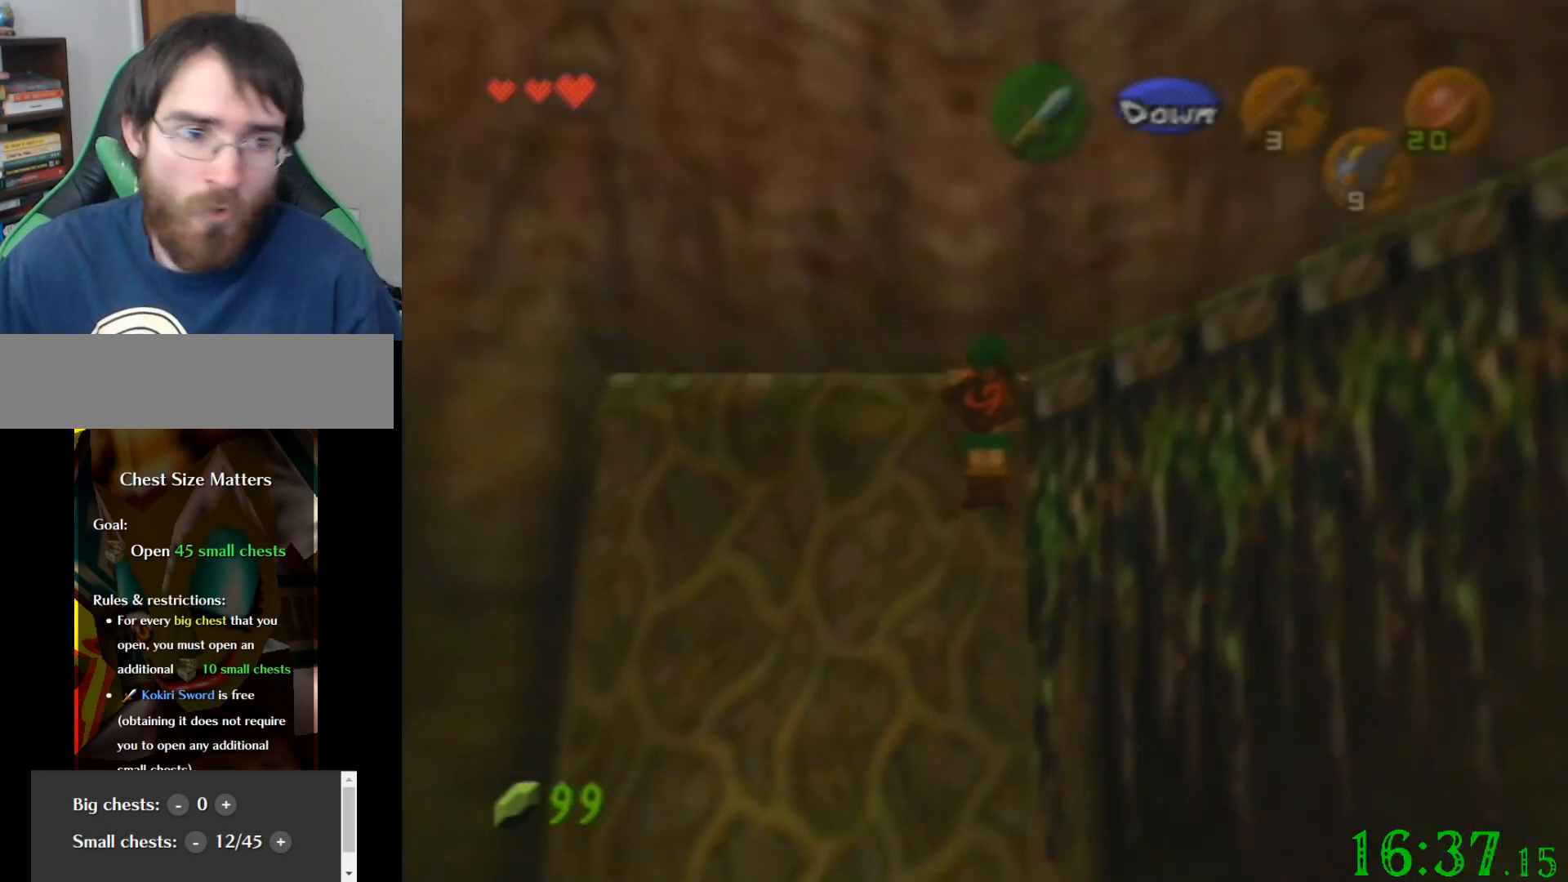
{"buttons": [], "left_stick": "up-right", "events": [[100, "left_stick", "up-right"]]}
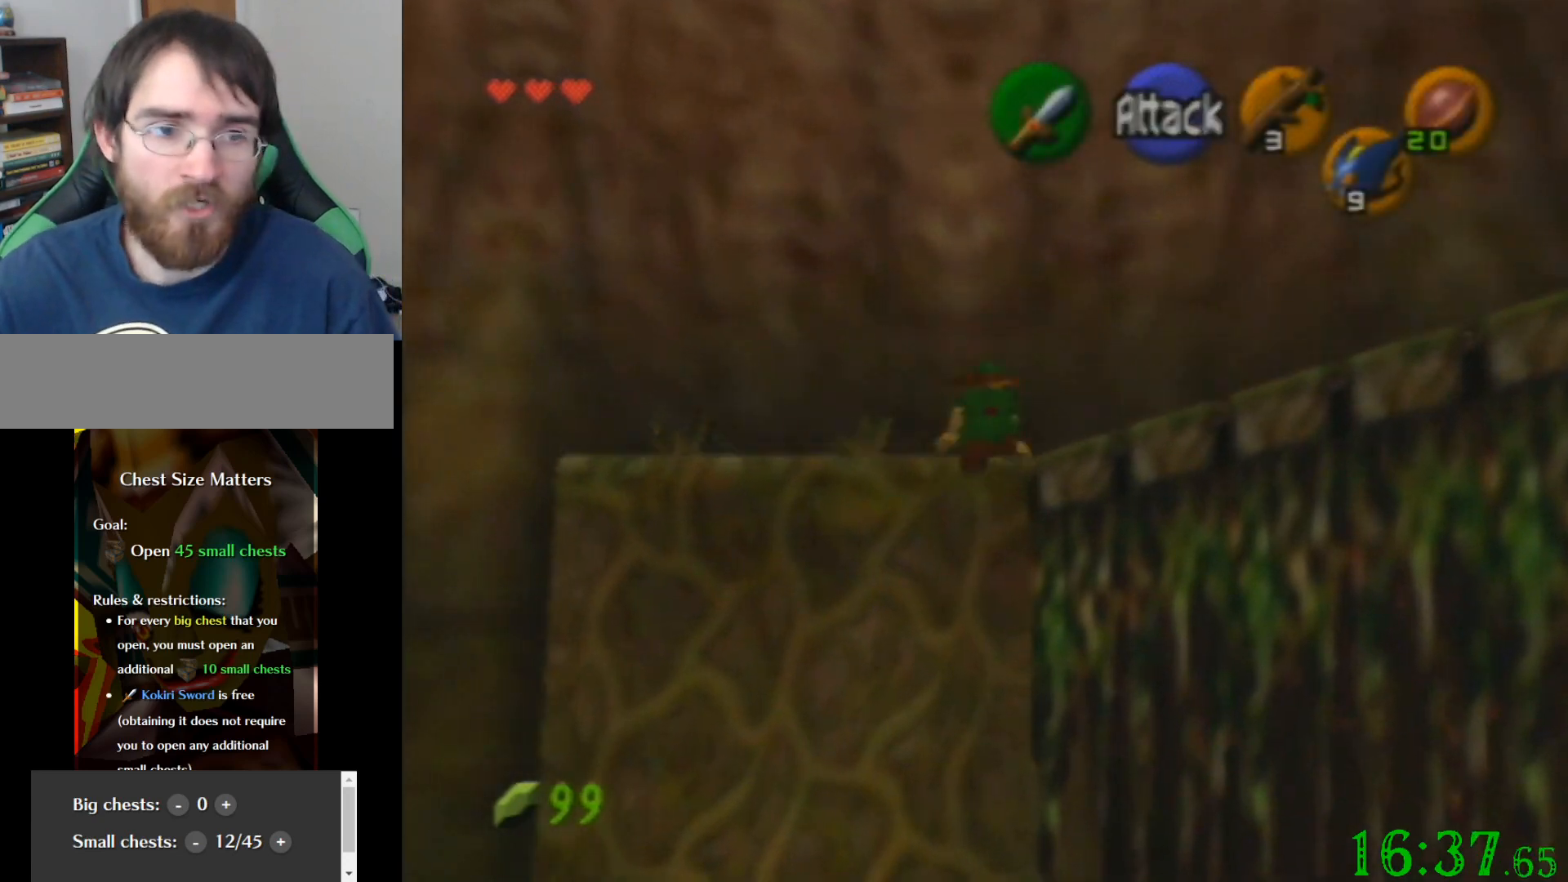
{"buttons": [], "left_stick": "right", "events": [[200, "left_stick", "right"]]}